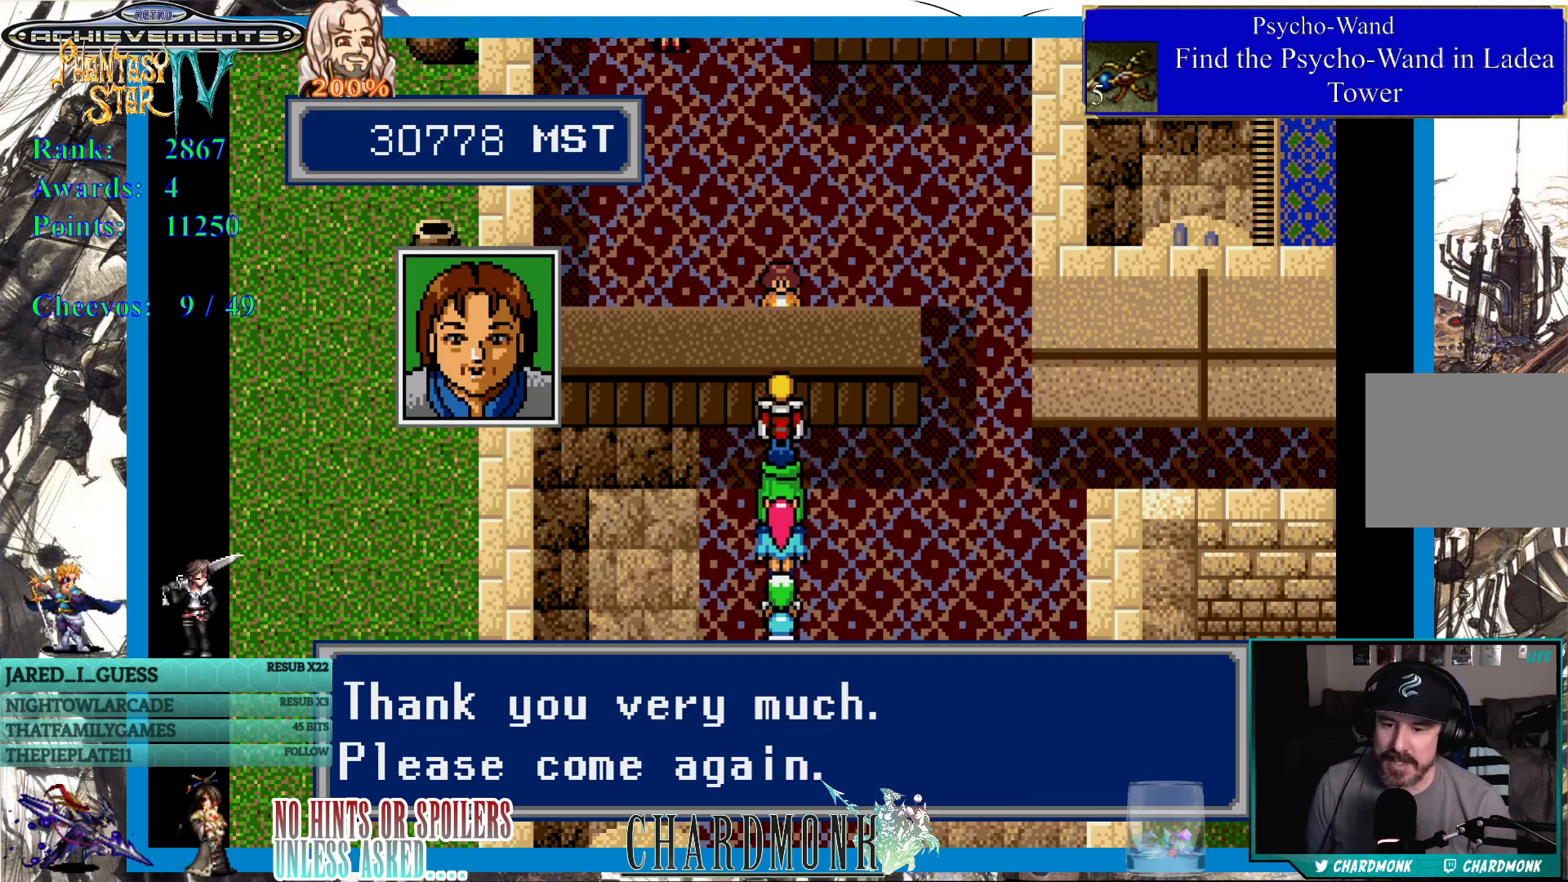
Gameplay with a controller (PlayStation layout); each line is a JSON object with the inputs held at the frame after it. "events" lists button and stick changes between this image and that frame as [ms after this image, input, new state], when the widget could be followed in between.
{"buttons": ["CIRCLE"], "left_stick": "center", "right_stick": "center", "events": [[433, "CIRCLE", "down"]]}
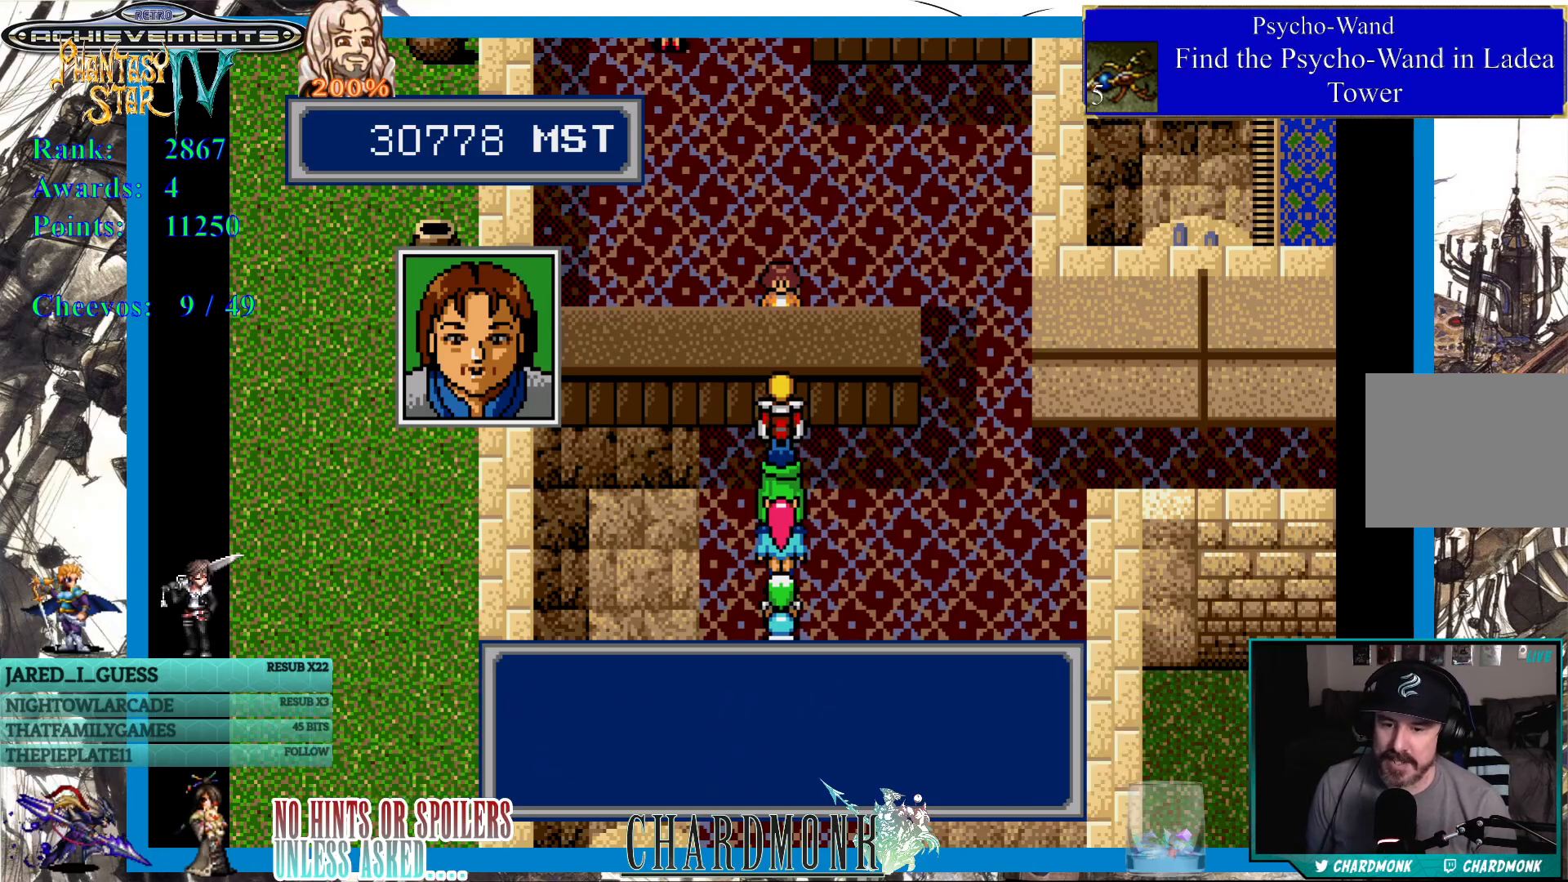
{"buttons": ["DPAD_DOWN"], "left_stick": "center", "right_stick": "center", "events": [[50, "CIRCLE", "up"], [233, "DPAD_DOWN", "down"]]}
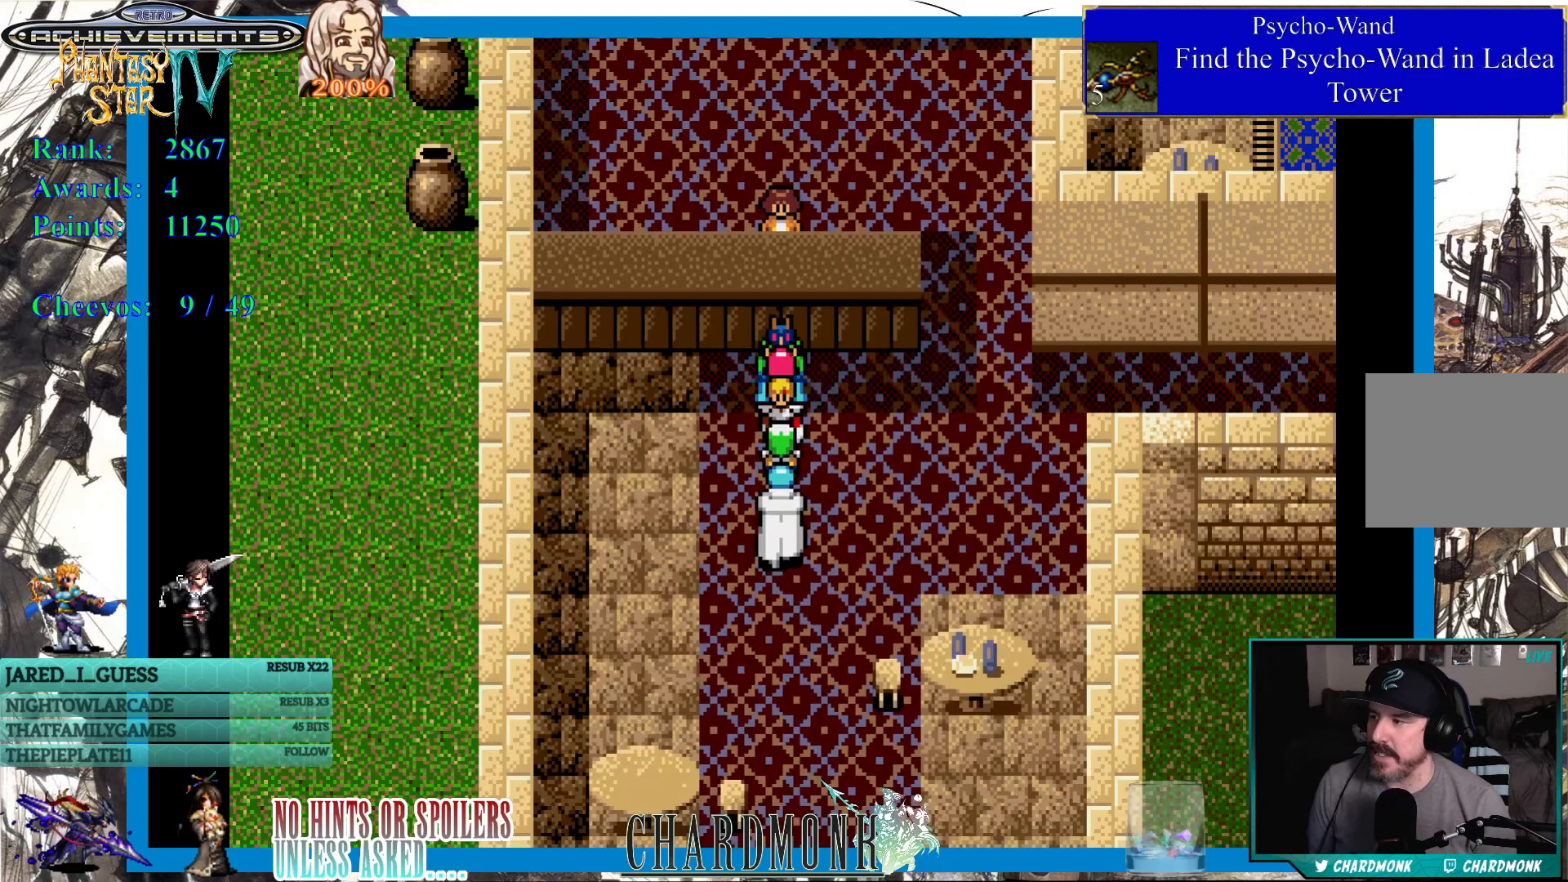
{"buttons": ["DPAD_DOWN"], "left_stick": "center", "right_stick": "center", "events": []}
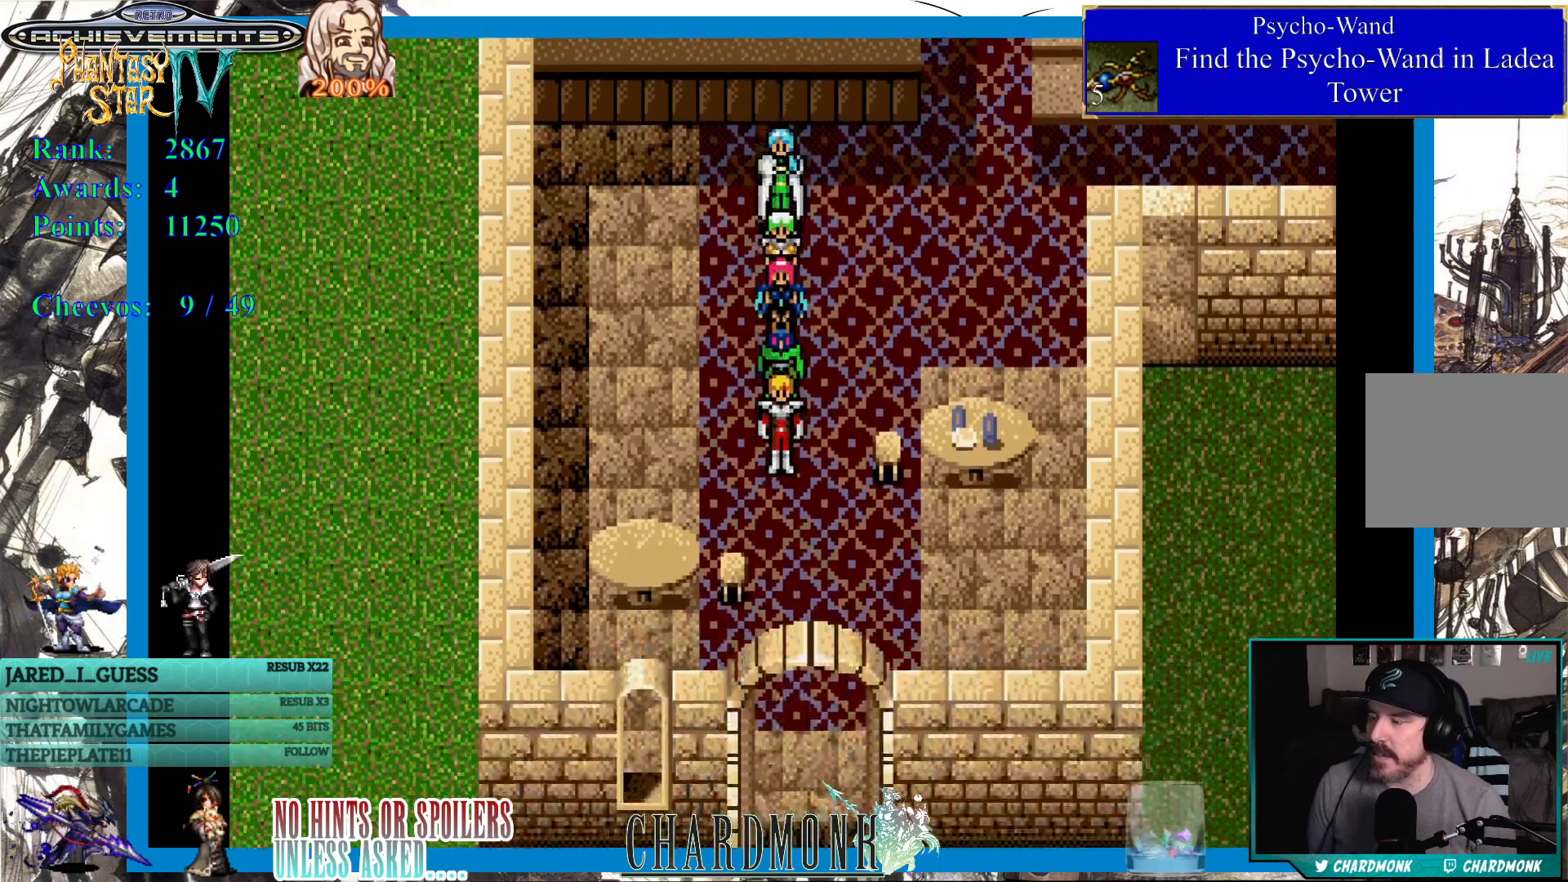
{"buttons": ["DPAD_DOWN"], "left_stick": "center", "right_stick": "center", "events": []}
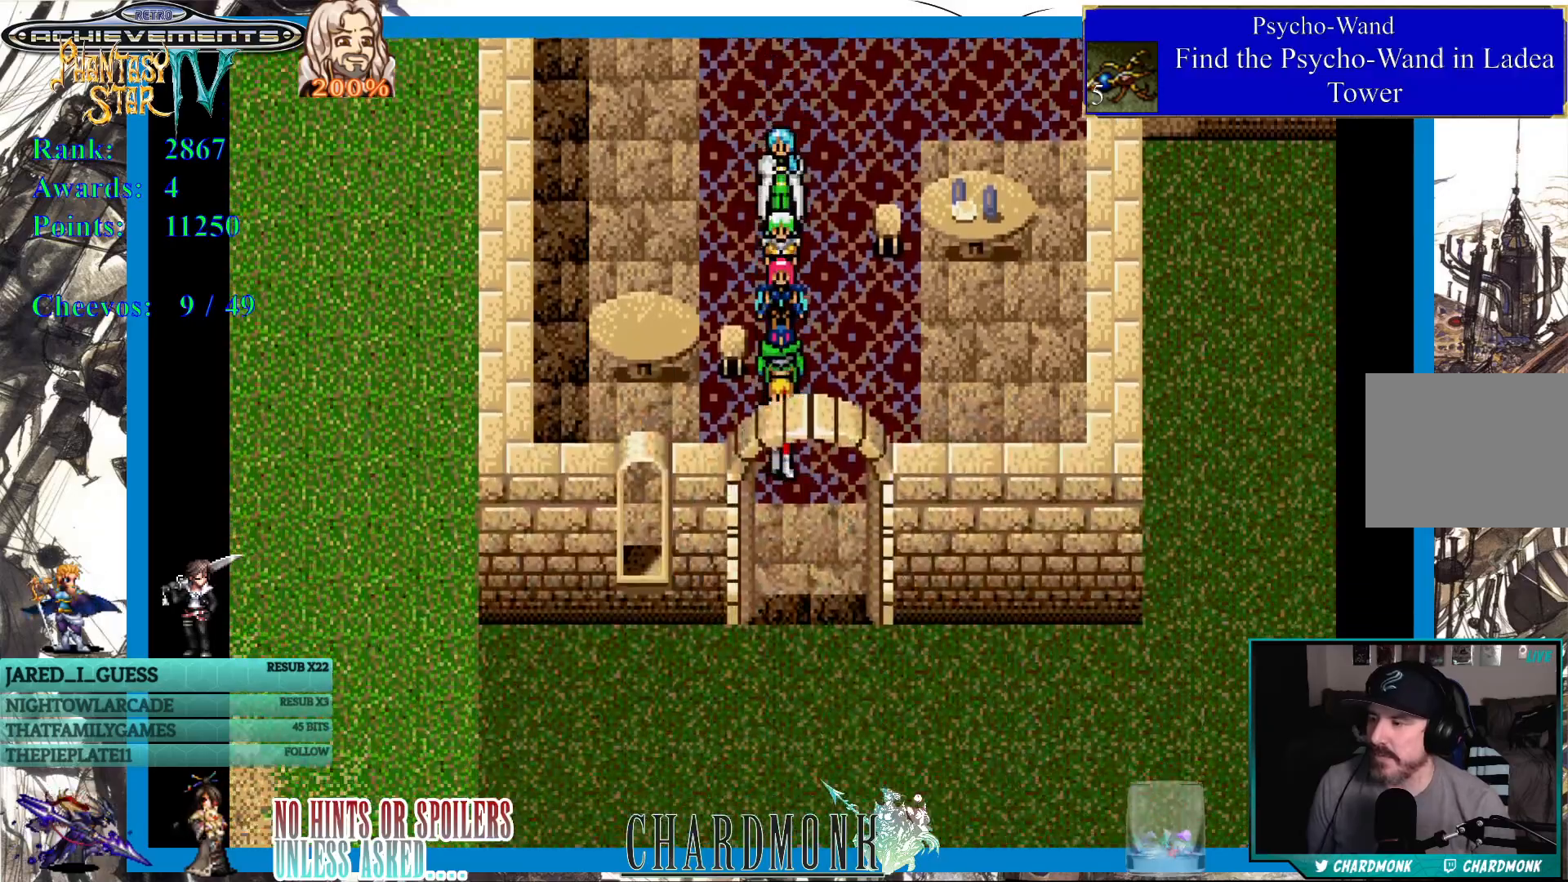
{"buttons": ["DPAD_DOWN"], "left_stick": "center", "right_stick": "center", "events": []}
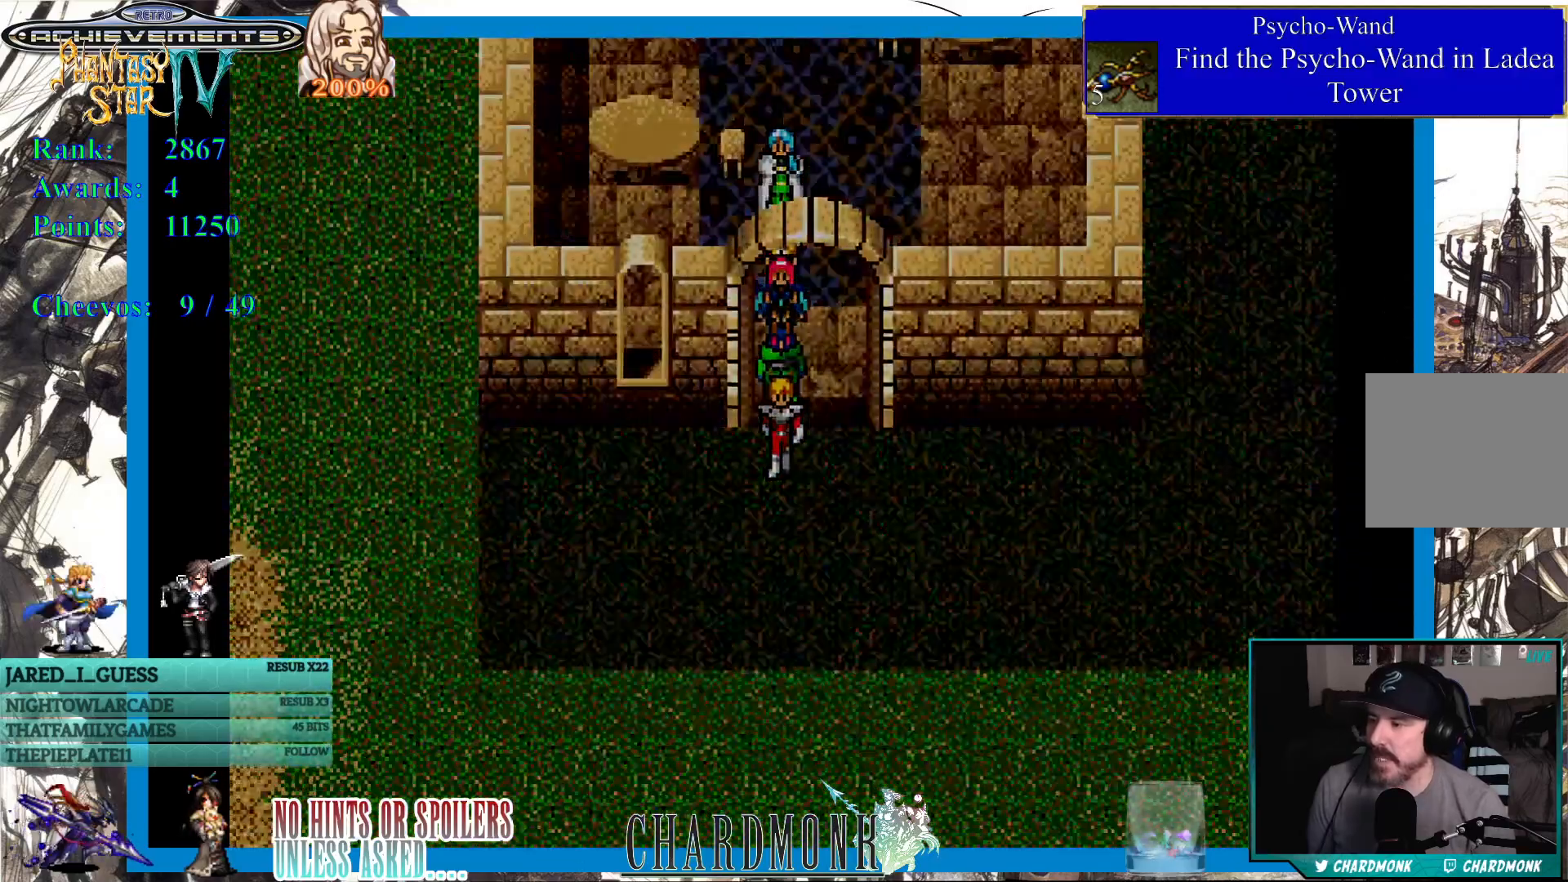
{"buttons": [], "left_stick": "center", "right_stick": "center", "events": [[333, "DPAD_DOWN", "up"]]}
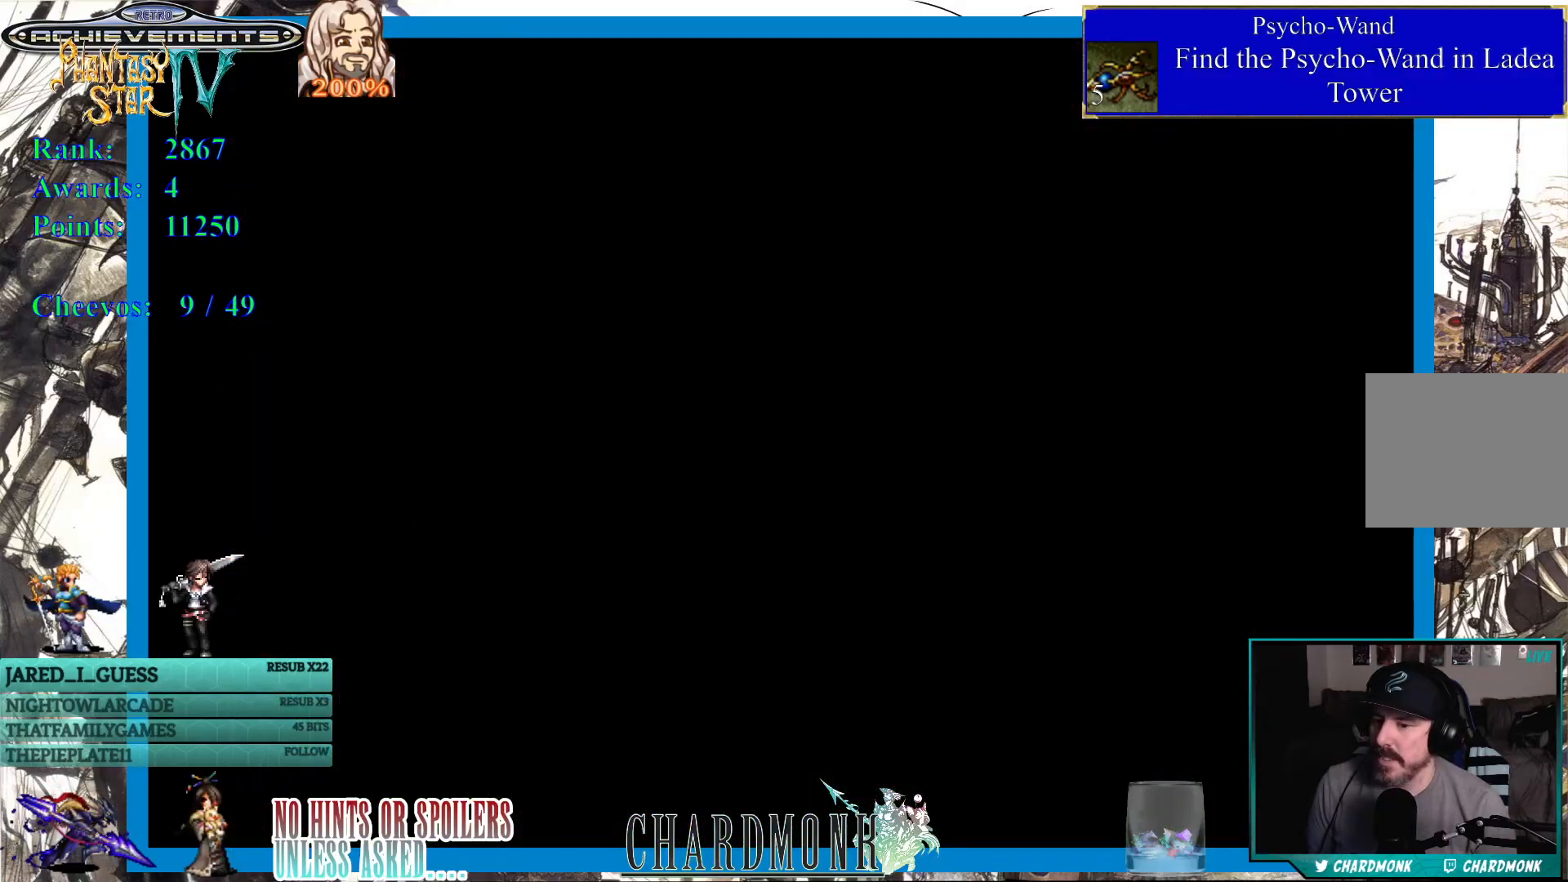
{"buttons": [], "left_stick": "center", "right_stick": "center", "events": []}
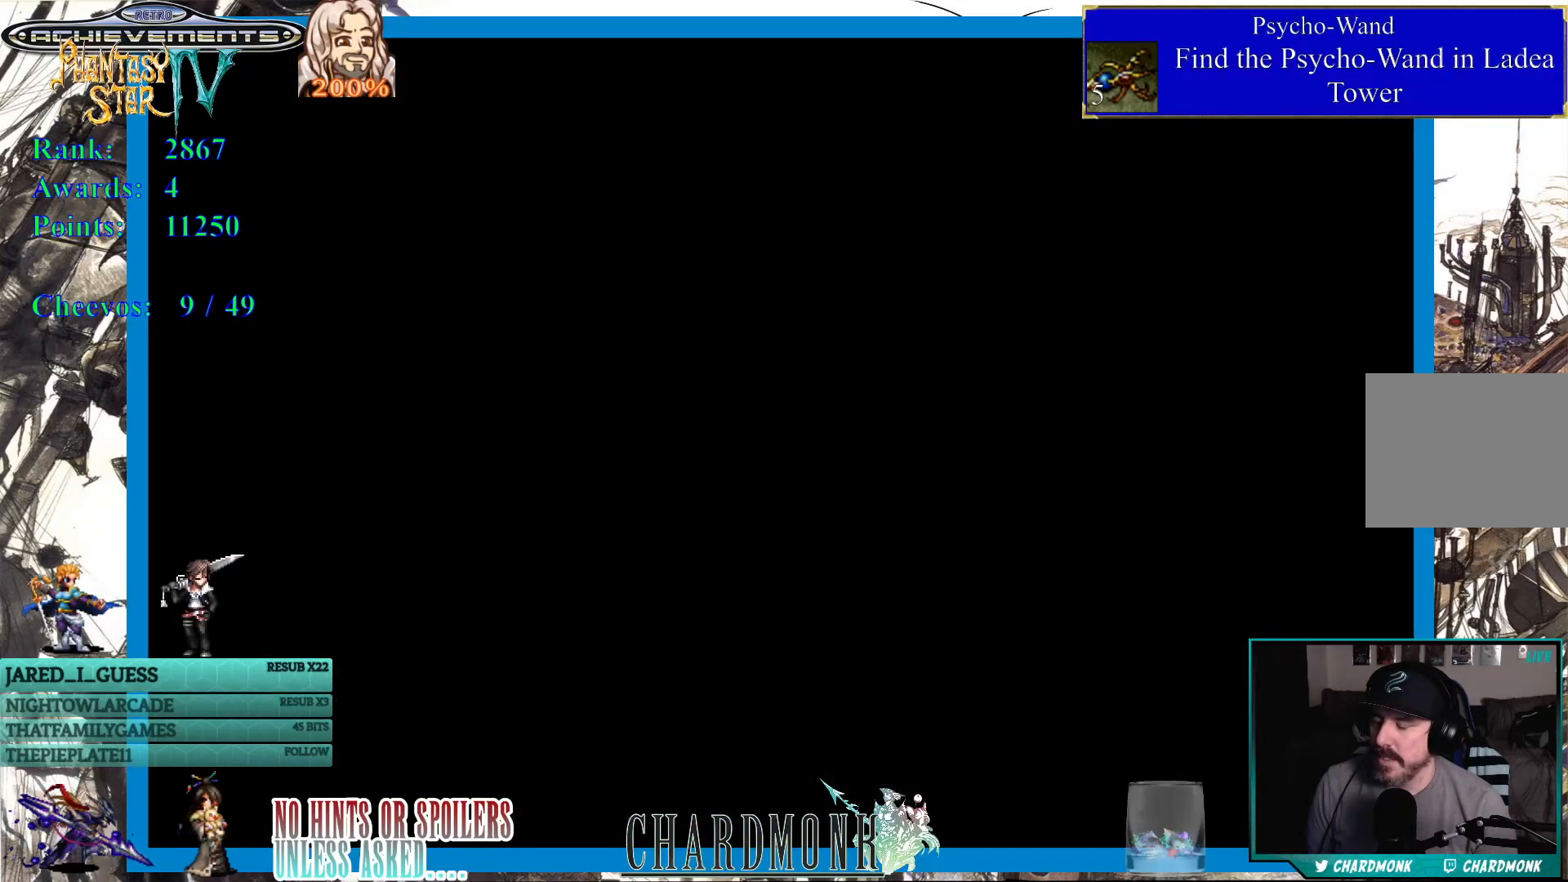
{"buttons": [], "left_stick": "center", "right_stick": "center", "events": []}
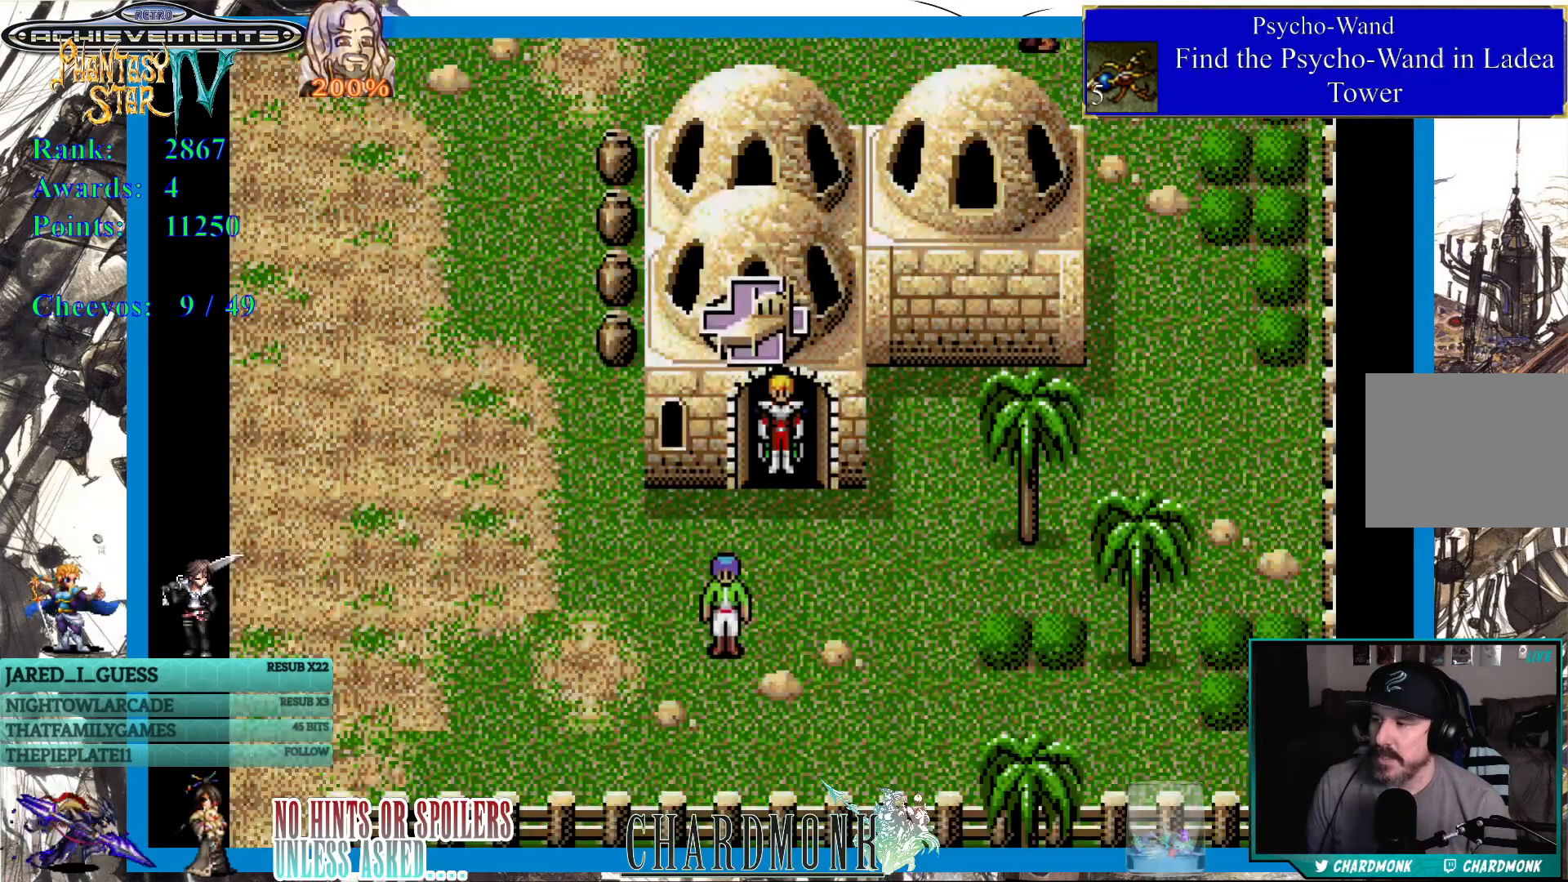
{"buttons": ["DPAD_DOWN"], "left_stick": "center", "right_stick": "center", "events": [[433, "DPAD_DOWN", "down"]]}
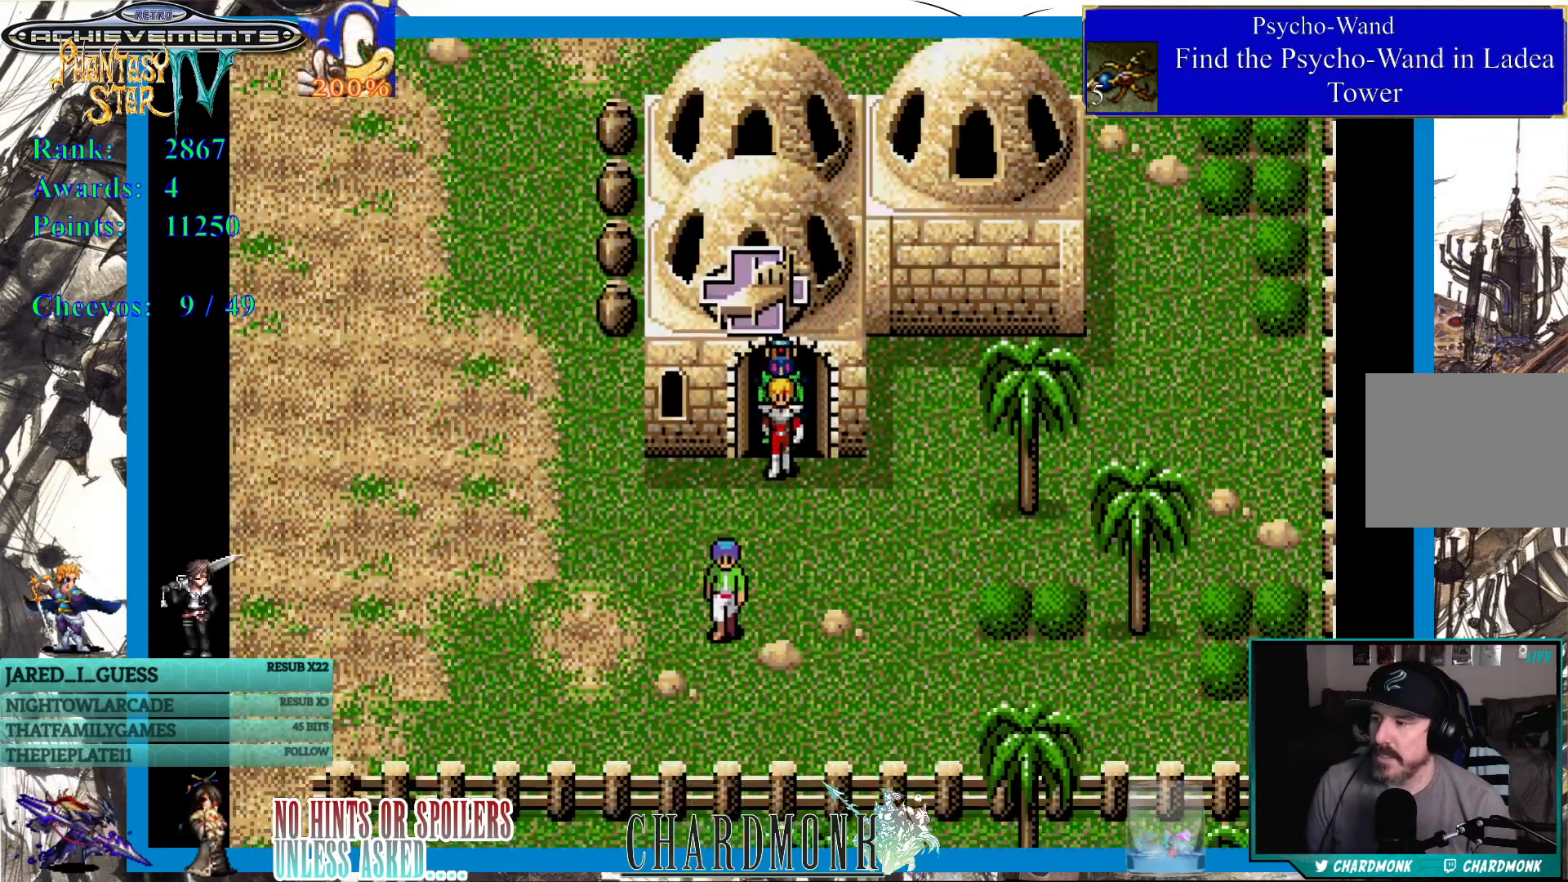
{"buttons": ["DPAD_LEFT"], "left_stick": "center", "right_stick": "center", "events": [[33, "DPAD_DOWN", "up"], [67, "DPAD_LEFT", "down"]]}
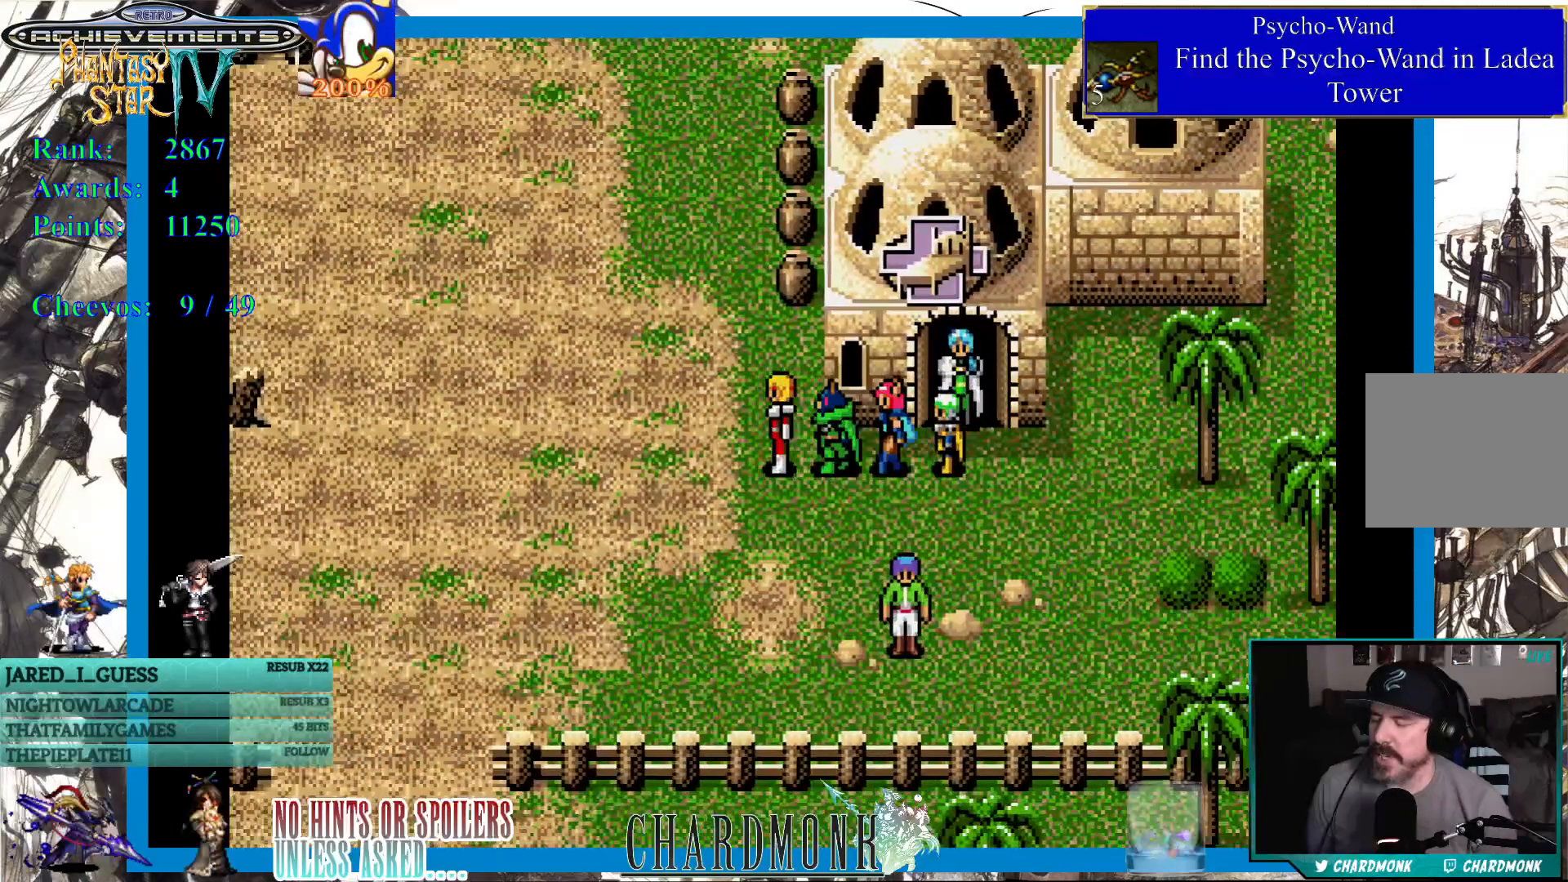
{"buttons": ["DPAD_LEFT"], "left_stick": "center", "right_stick": "center", "events": []}
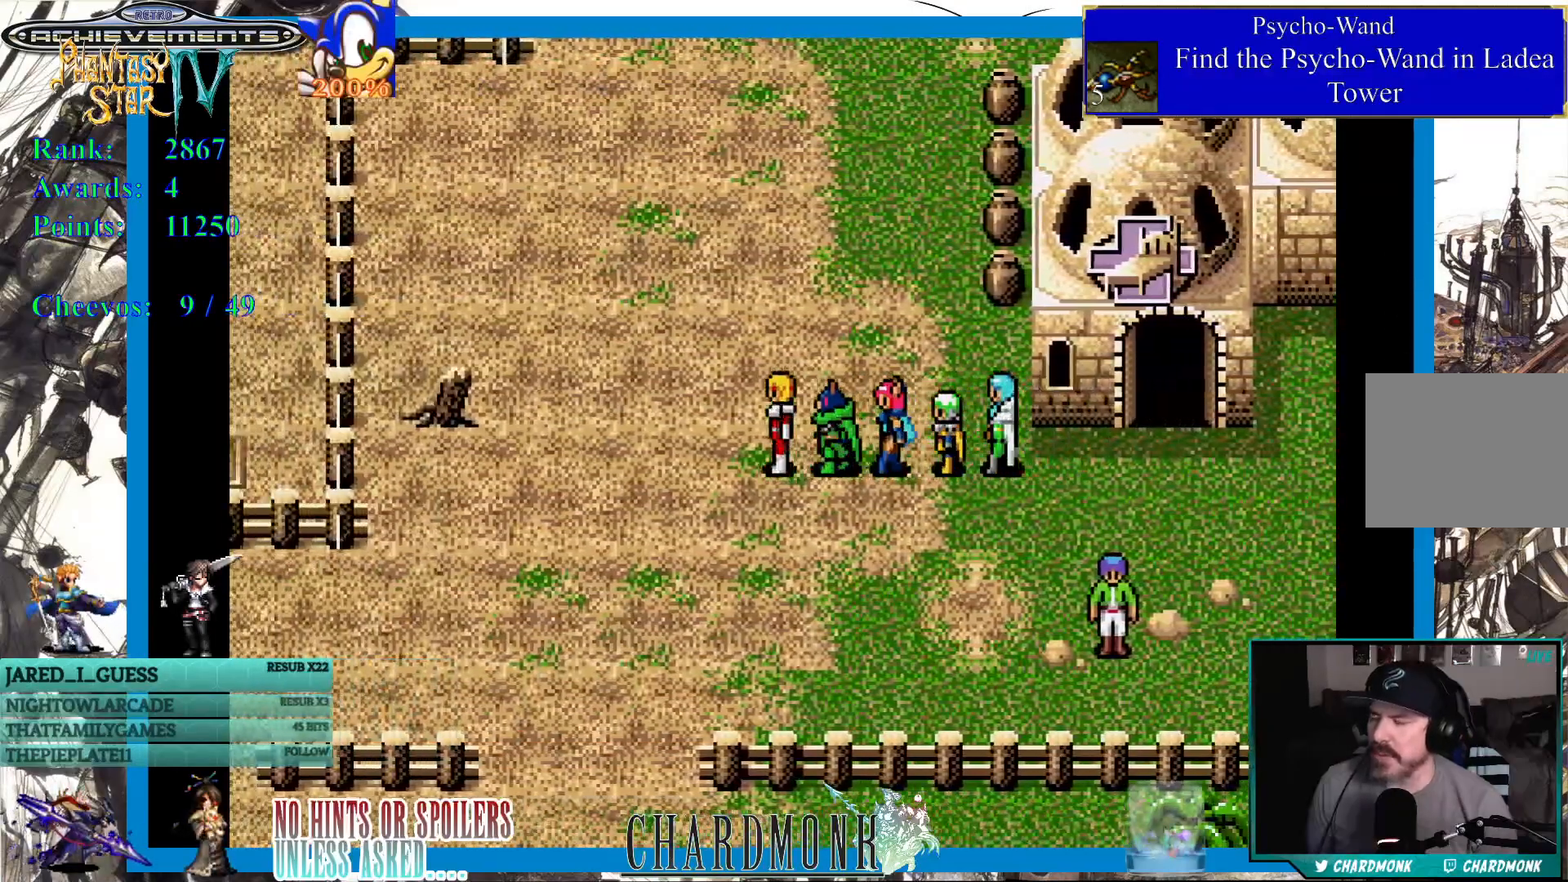
{"buttons": ["DPAD_DOWN"], "left_stick": "center", "right_stick": "center", "events": [[267, "DPAD_DOWN", "down"], [283, "DPAD_LEFT", "up"]]}
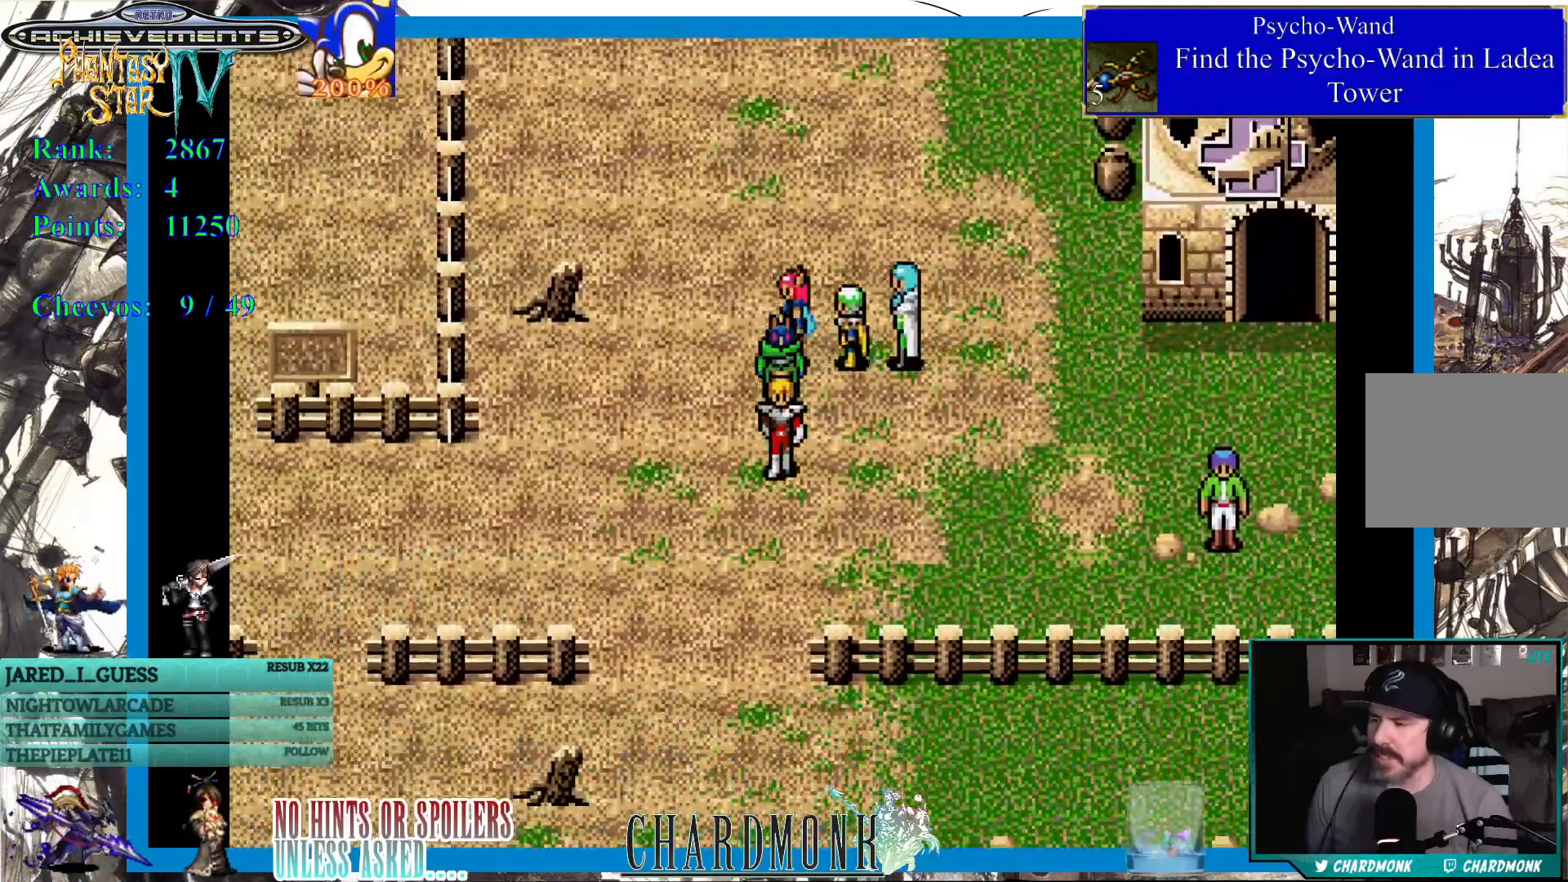
{"buttons": ["DPAD_DOWN"], "left_stick": "center", "right_stick": "center", "events": []}
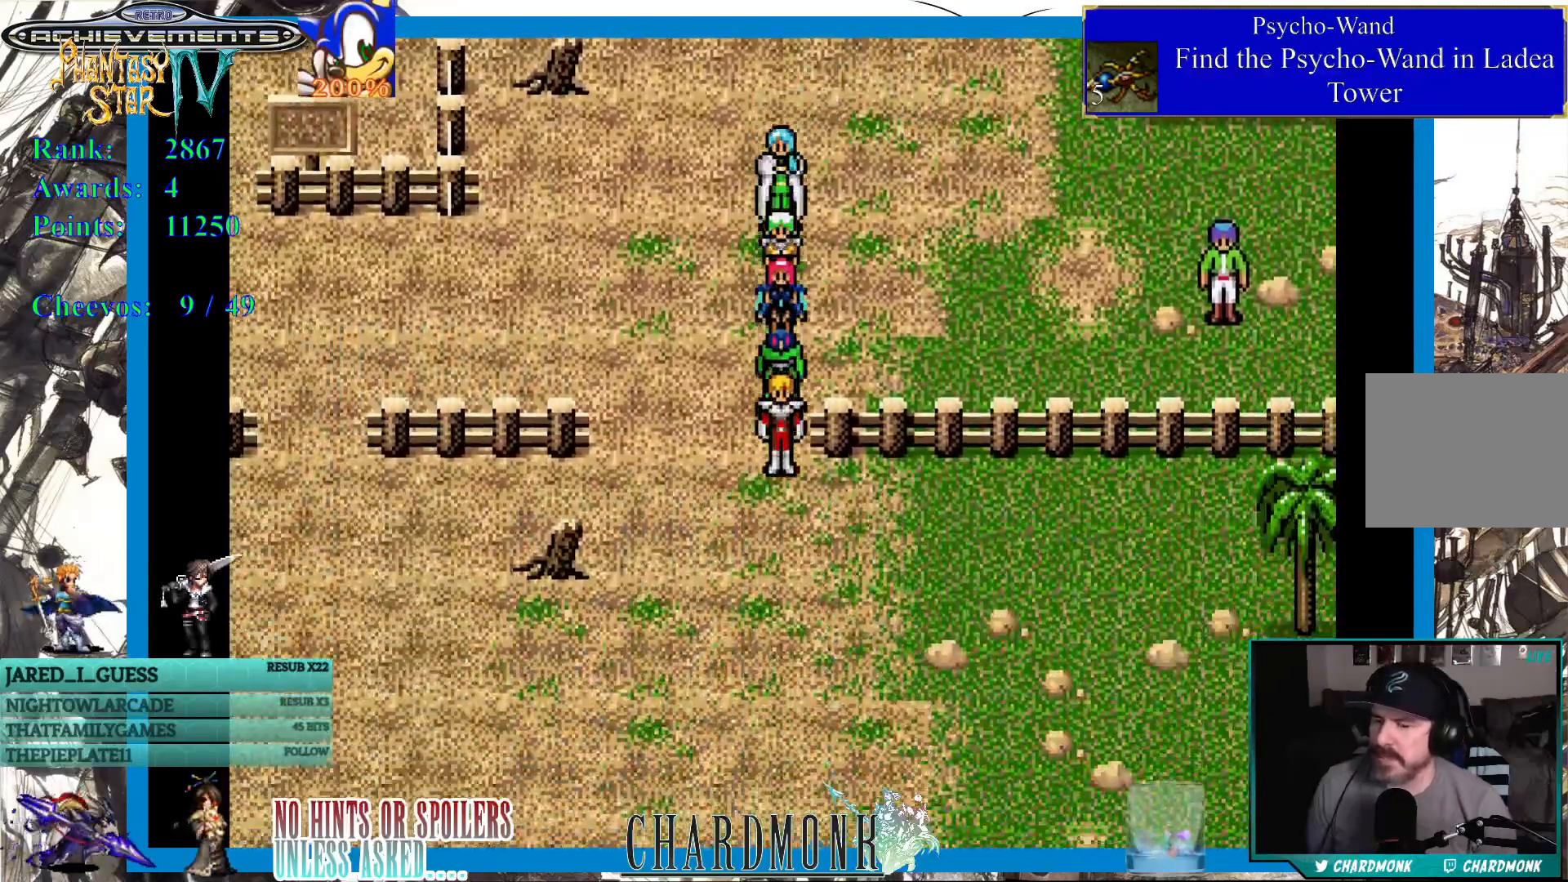
{"buttons": [], "left_stick": "center", "right_stick": "center", "events": [[417, "DPAD_DOWN", "up"]]}
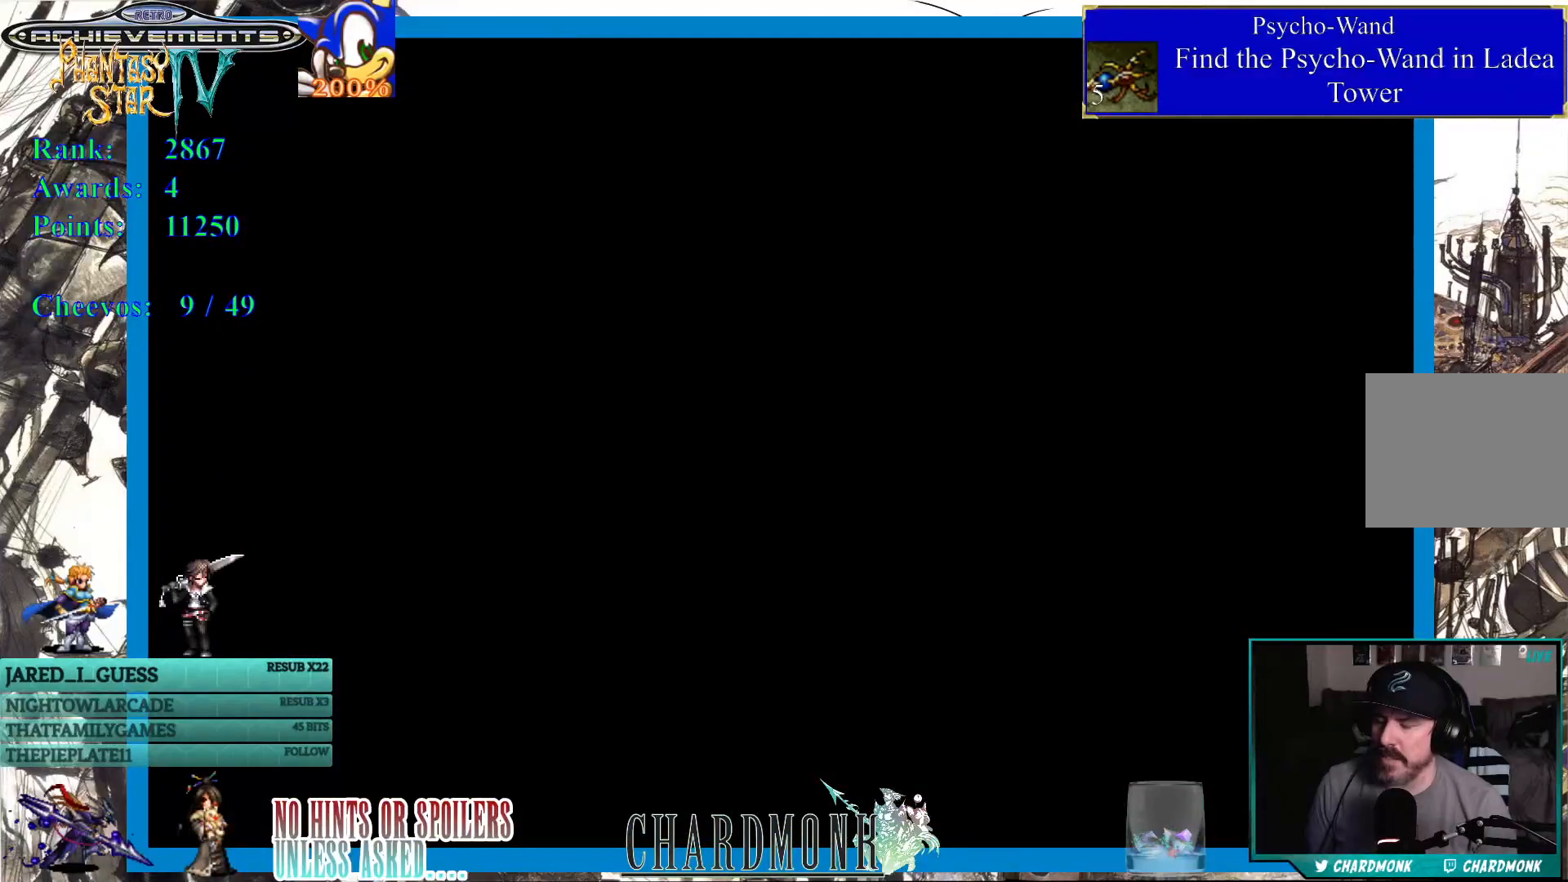
{"buttons": [], "left_stick": "center", "right_stick": "center", "events": []}
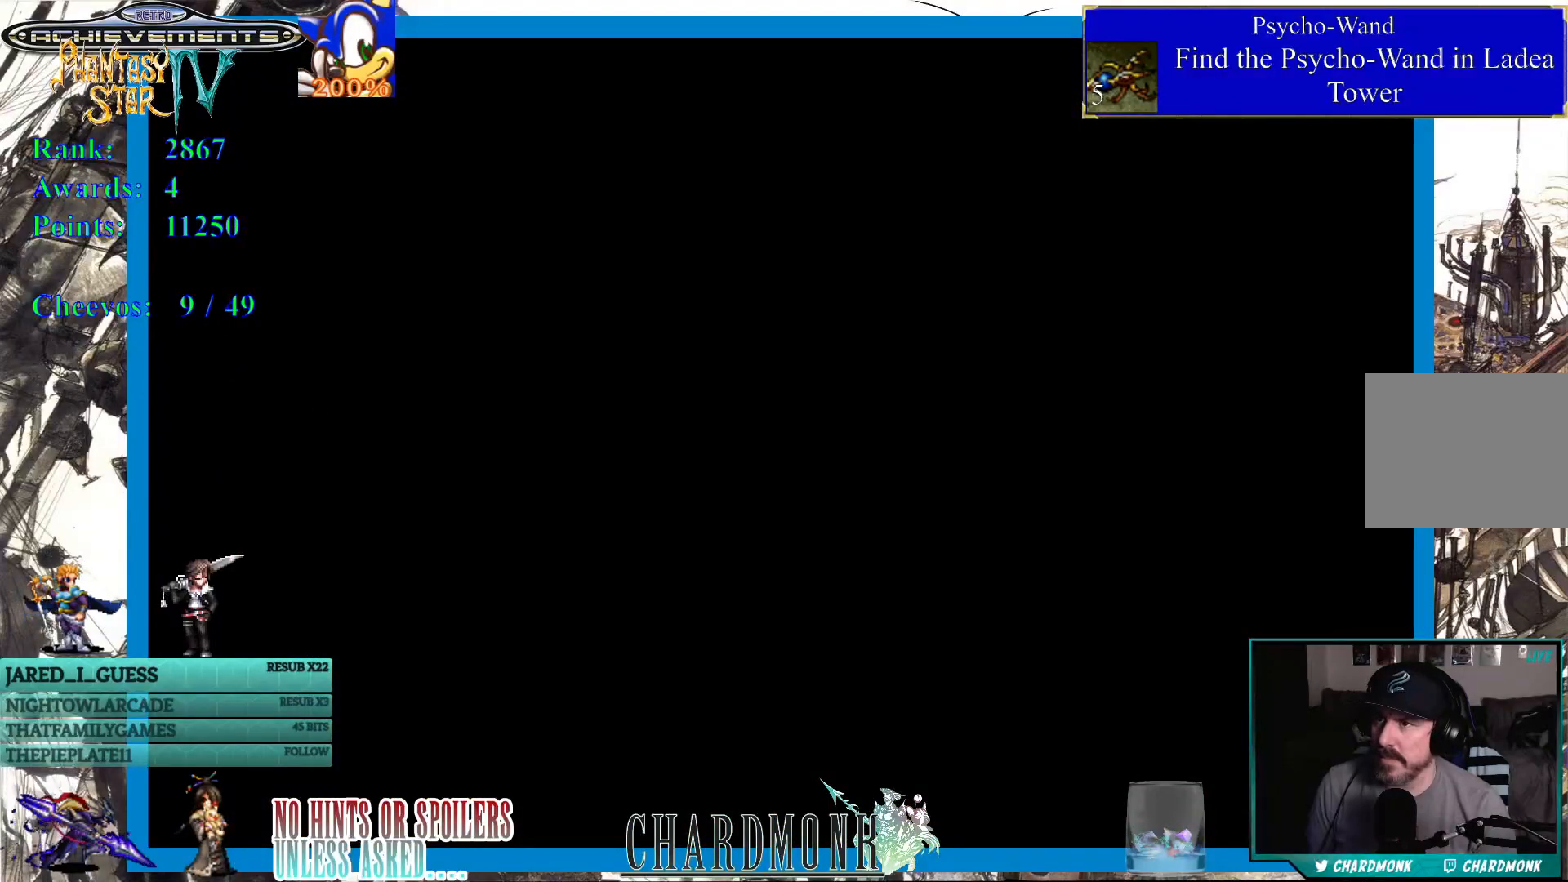
{"buttons": ["SQUARE"], "left_stick": "center", "right_stick": "center", "events": [[417, "SQUARE", "down"]]}
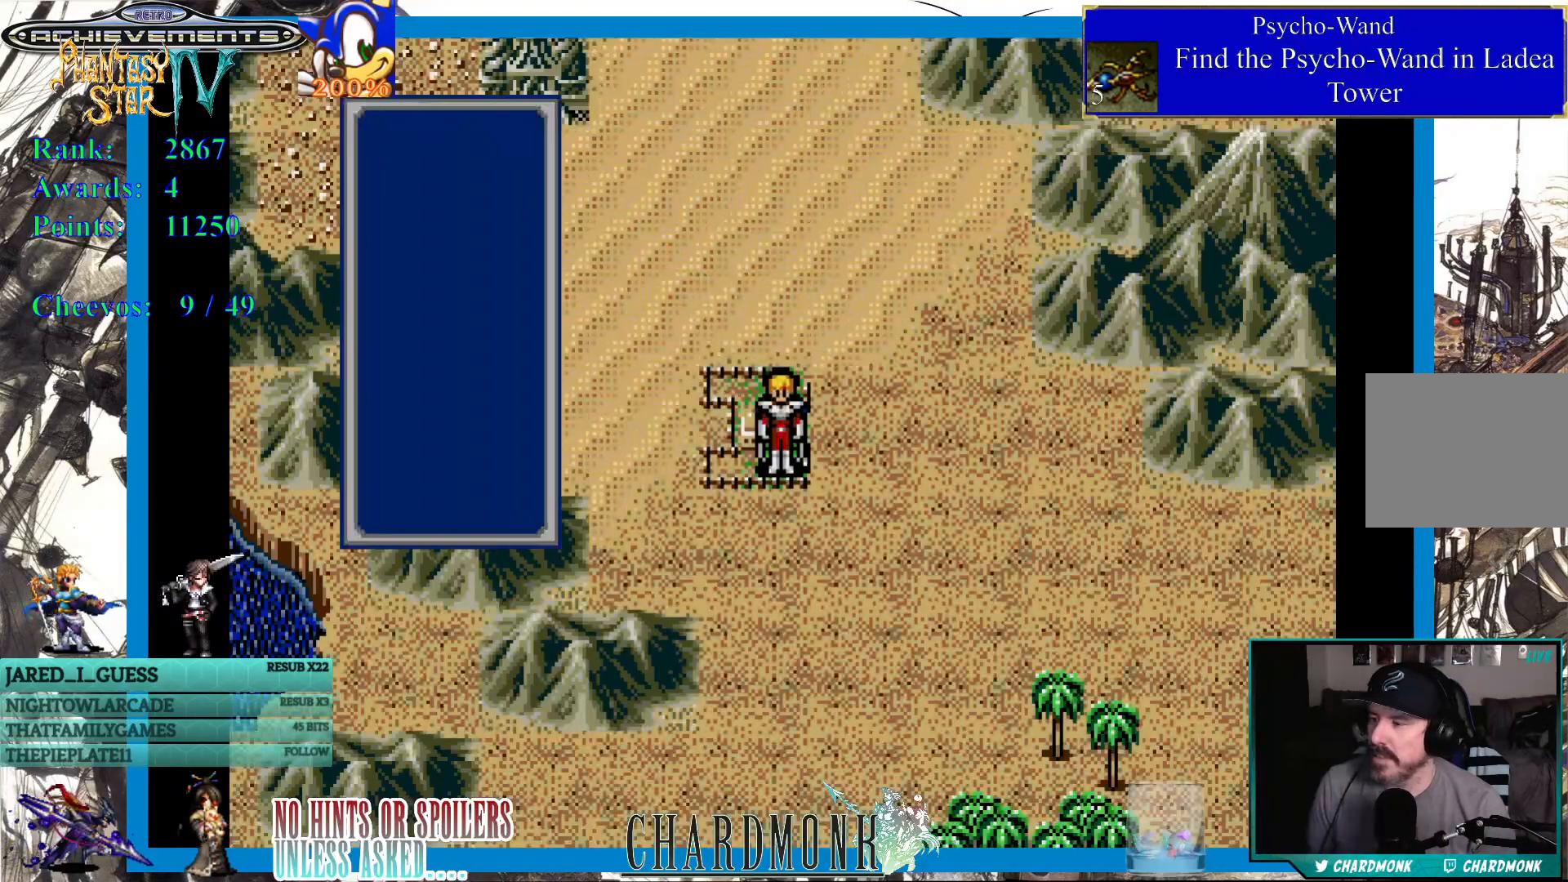
{"buttons": [], "left_stick": "center", "right_stick": "center", "events": [[33, "SQUARE", "up"]]}
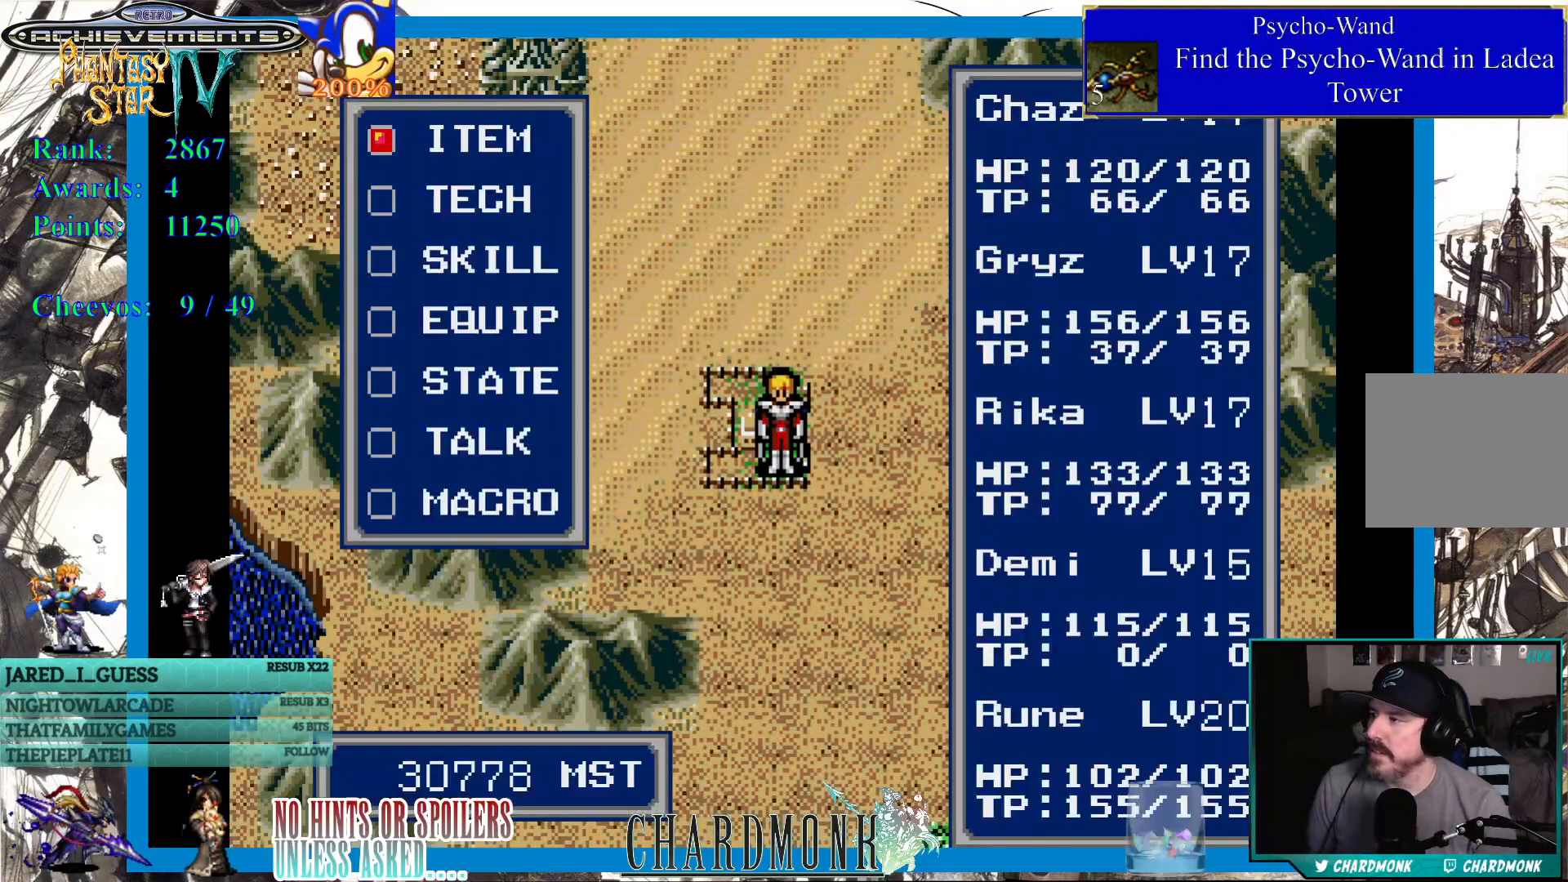
{"buttons": ["DPAD_DOWN"], "left_stick": "center", "right_stick": "center", "events": [[467, "DPAD_DOWN", "down"]]}
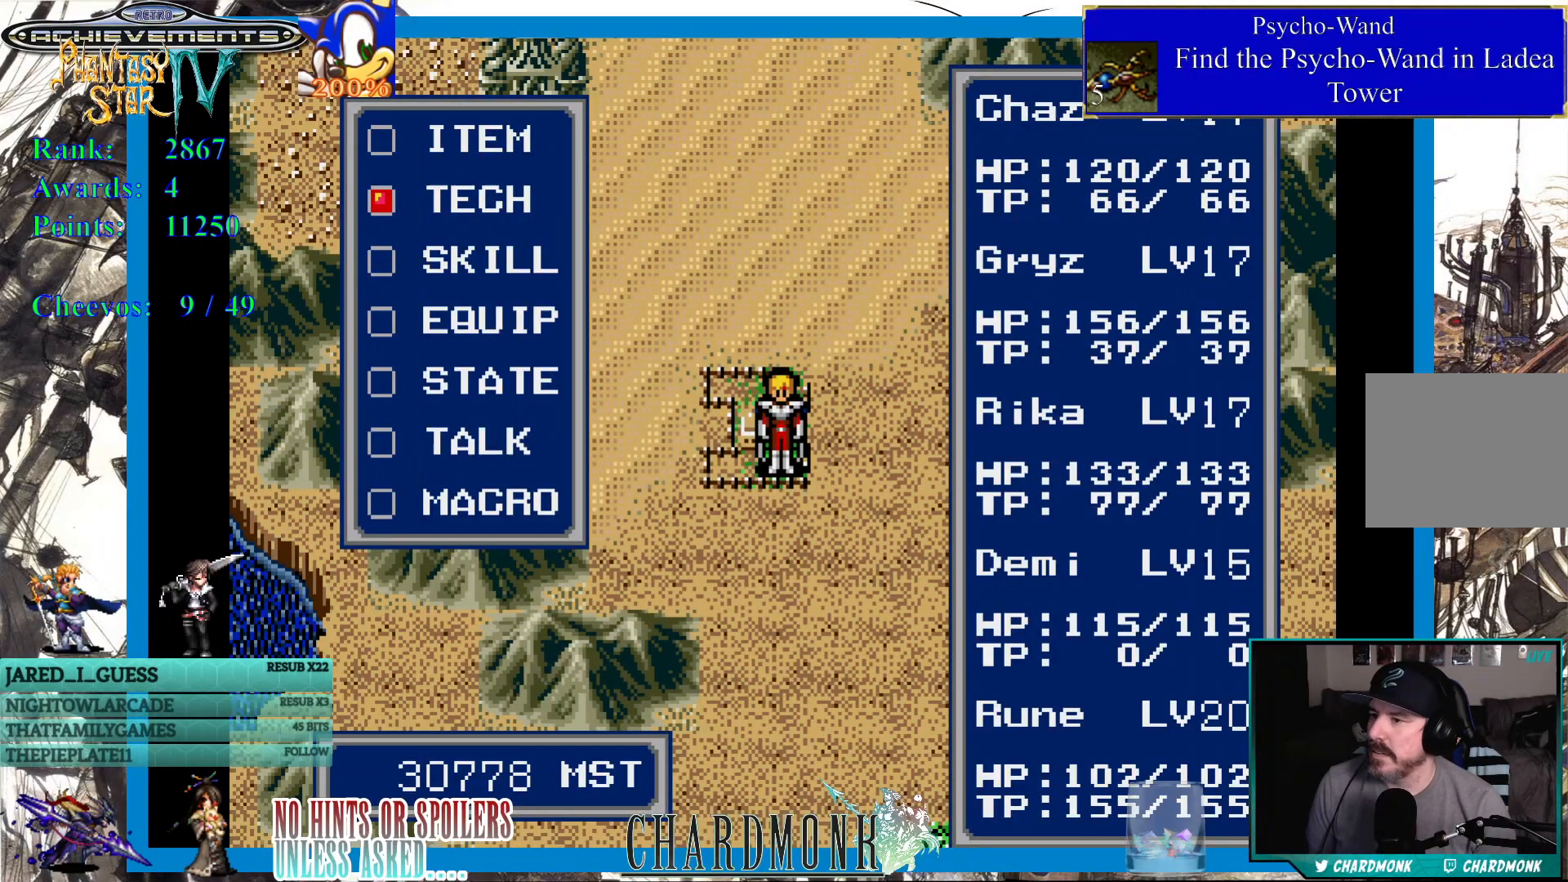
{"buttons": [], "left_stick": "center", "right_stick": "center", "events": [[67, "DPAD_DOWN", "up"], [133, "CIRCLE", "down"], [233, "CIRCLE", "up"]]}
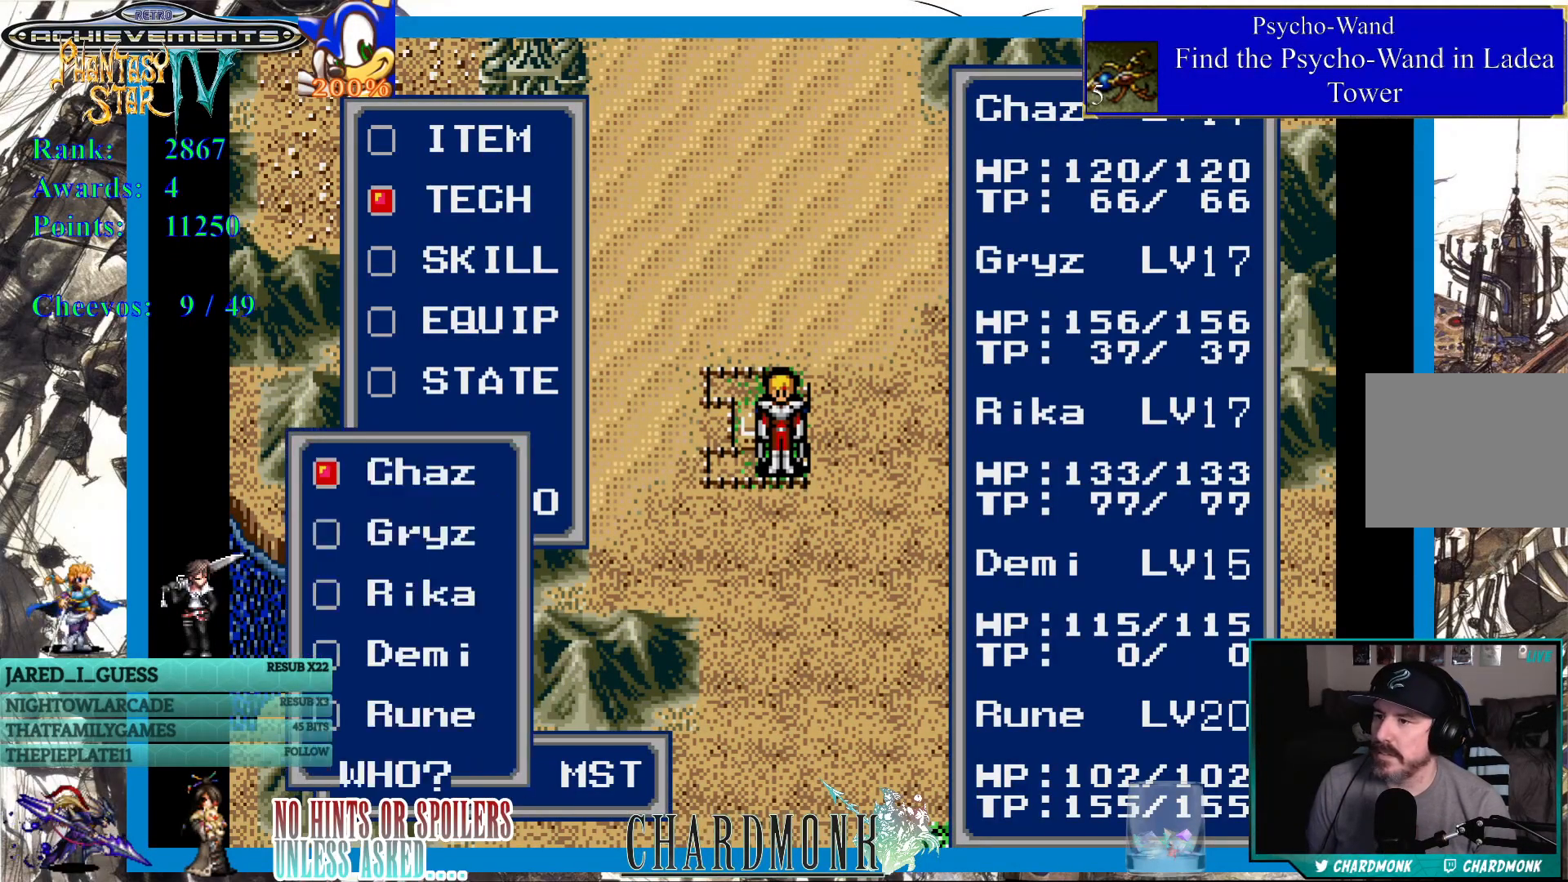
{"buttons": [], "left_stick": "center", "right_stick": "center", "events": []}
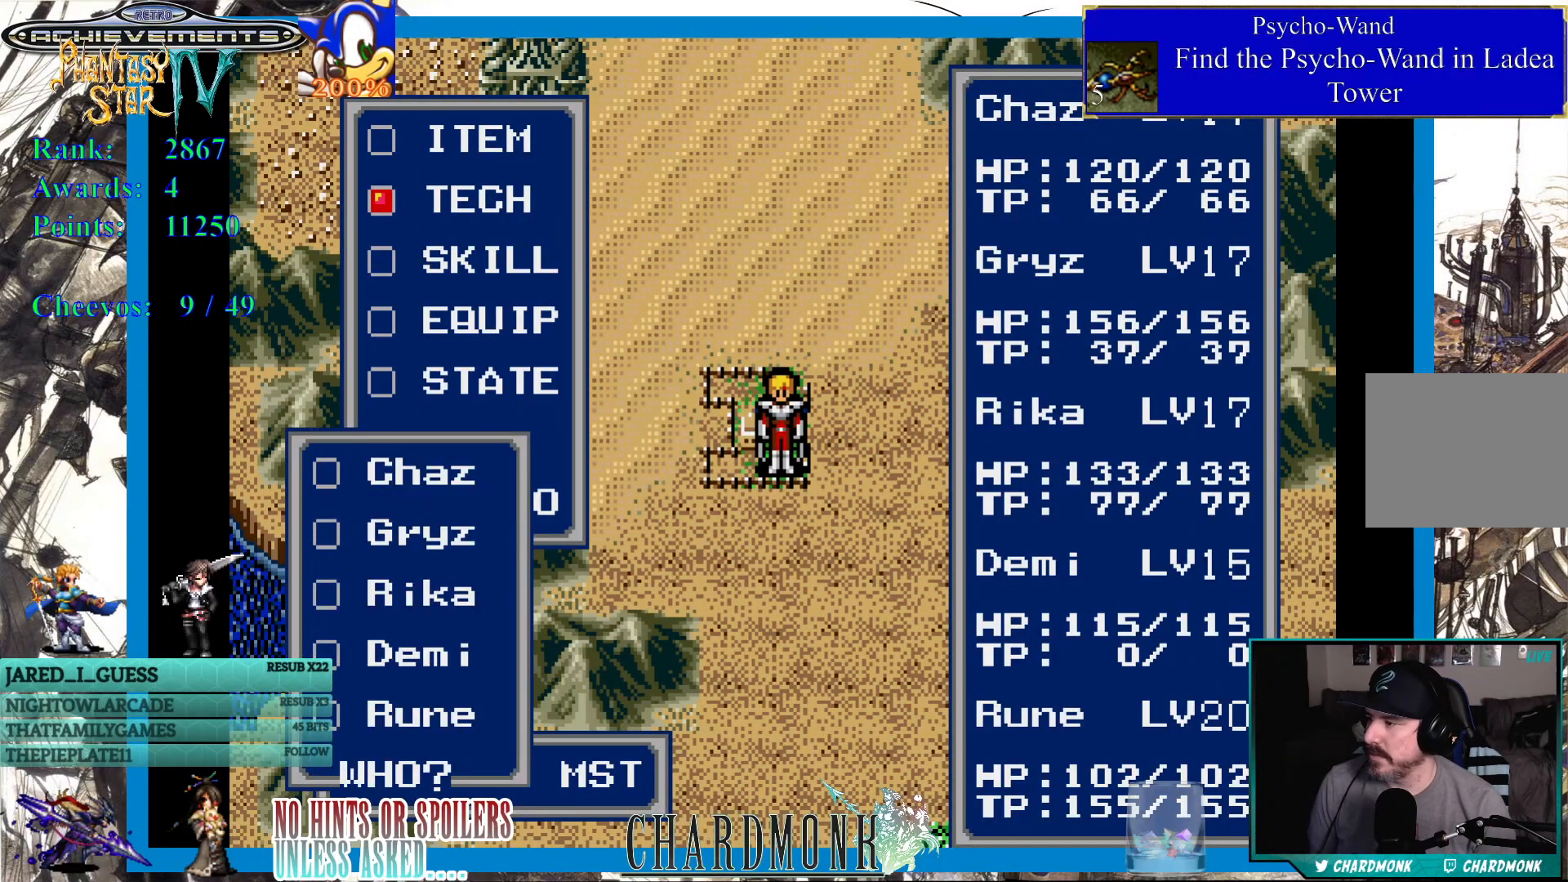
{"buttons": [], "left_stick": "center", "right_stick": "center", "events": [[200, "CIRCLE", "down"], [283, "CIRCLE", "up"]]}
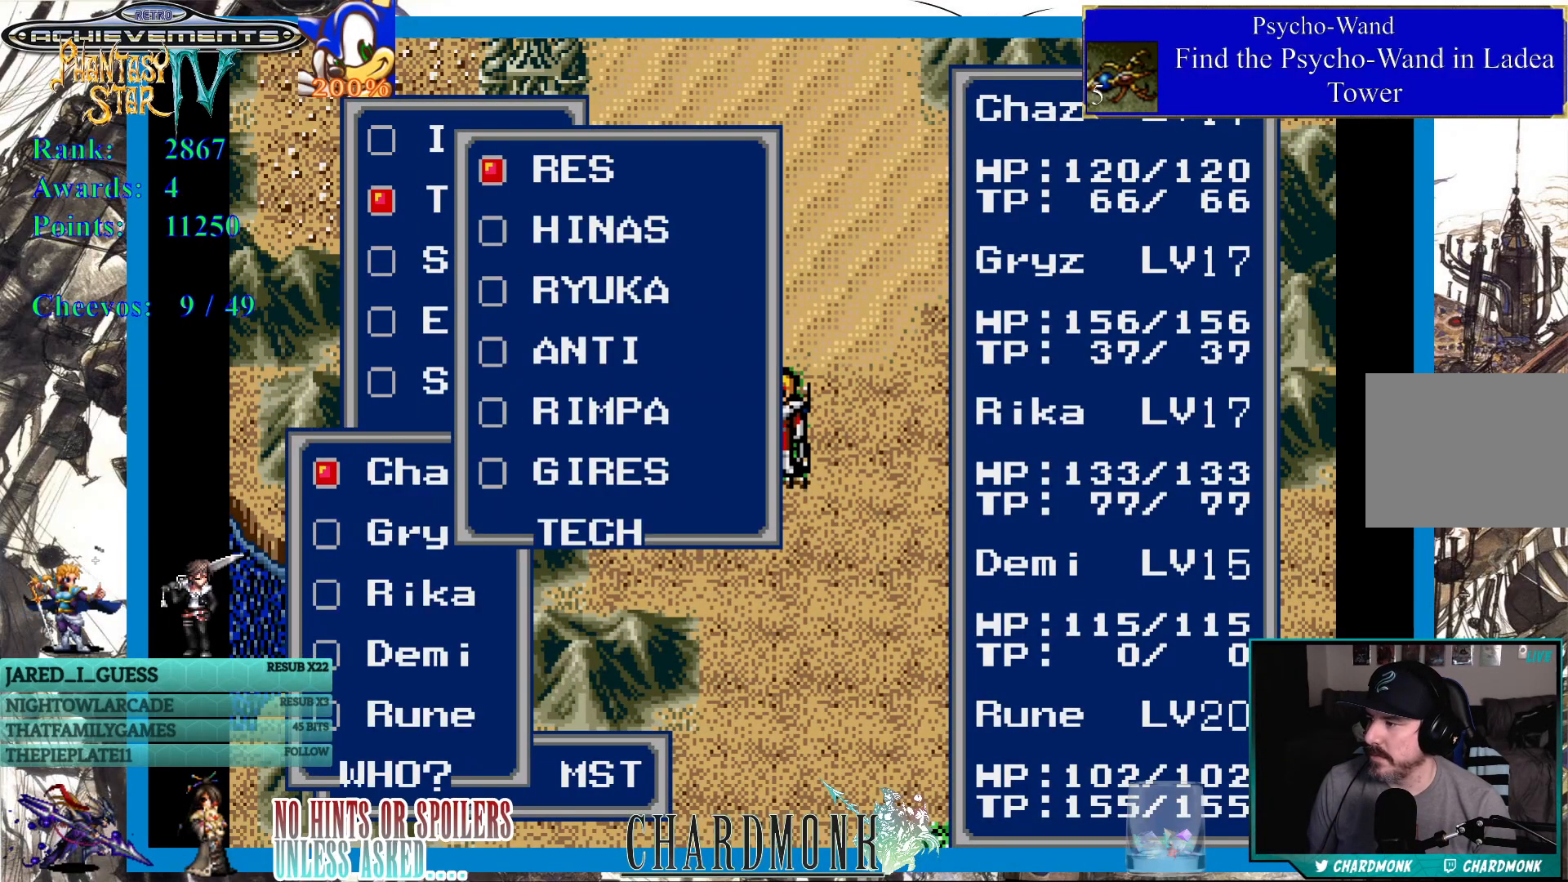
{"buttons": [], "left_stick": "center", "right_stick": "center", "events": [[200, "DPAD_DOWN", "down"], [300, "DPAD_DOWN", "up"], [367, "DPAD_DOWN", "down"], [467, "DPAD_DOWN", "up"]]}
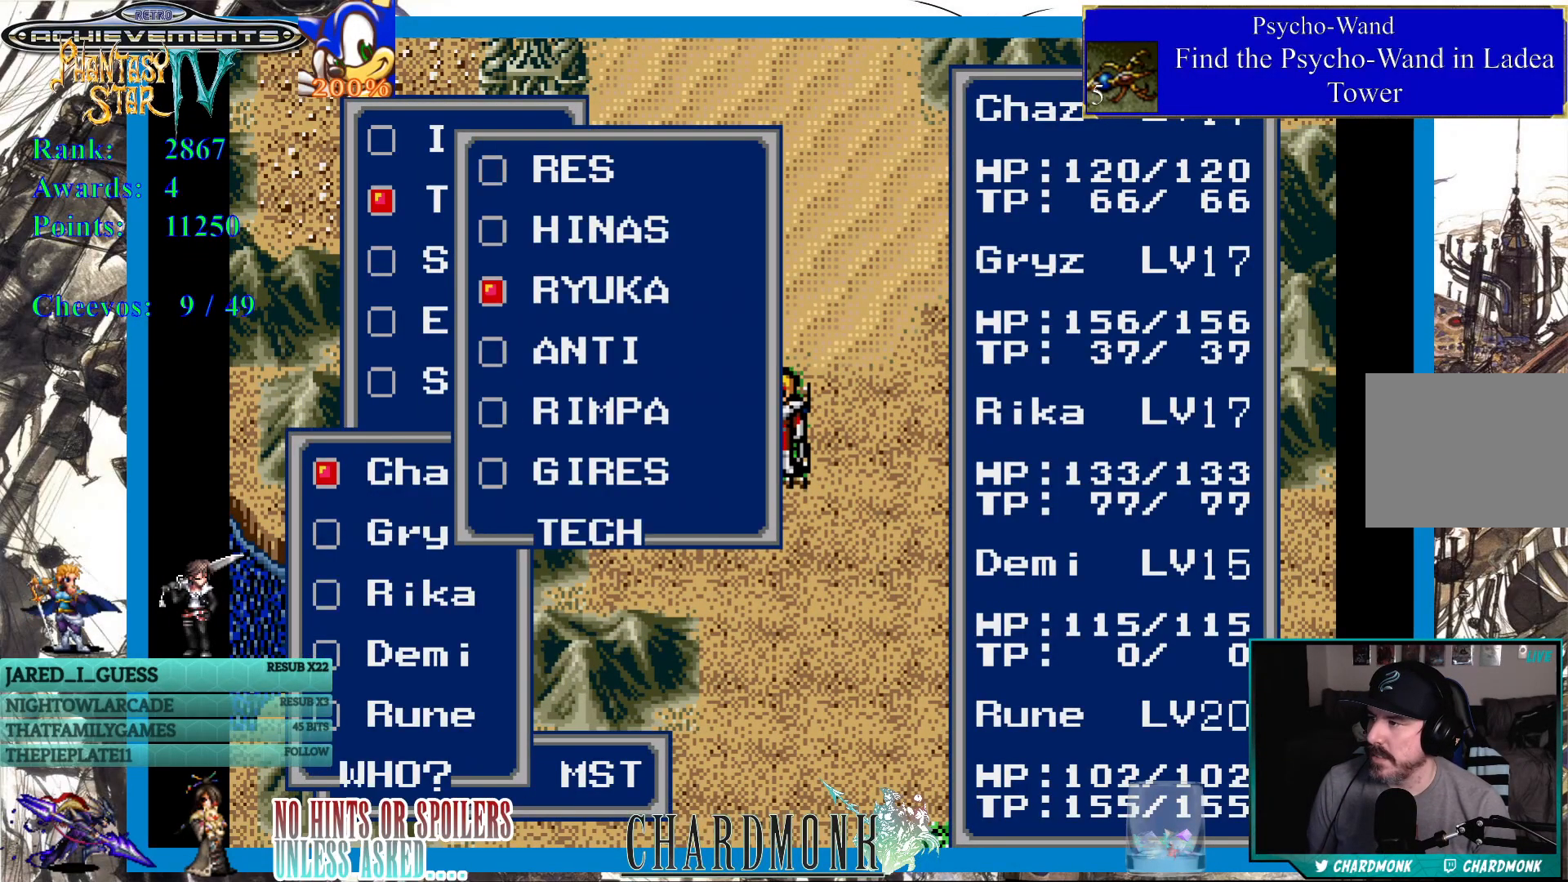
{"buttons": [], "left_stick": "center", "right_stick": "center", "events": [[83, "DPAD_UP", "down"], [183, "DPAD_UP", "up"], [250, "CIRCLE", "down"], [333, "CIRCLE", "up"]]}
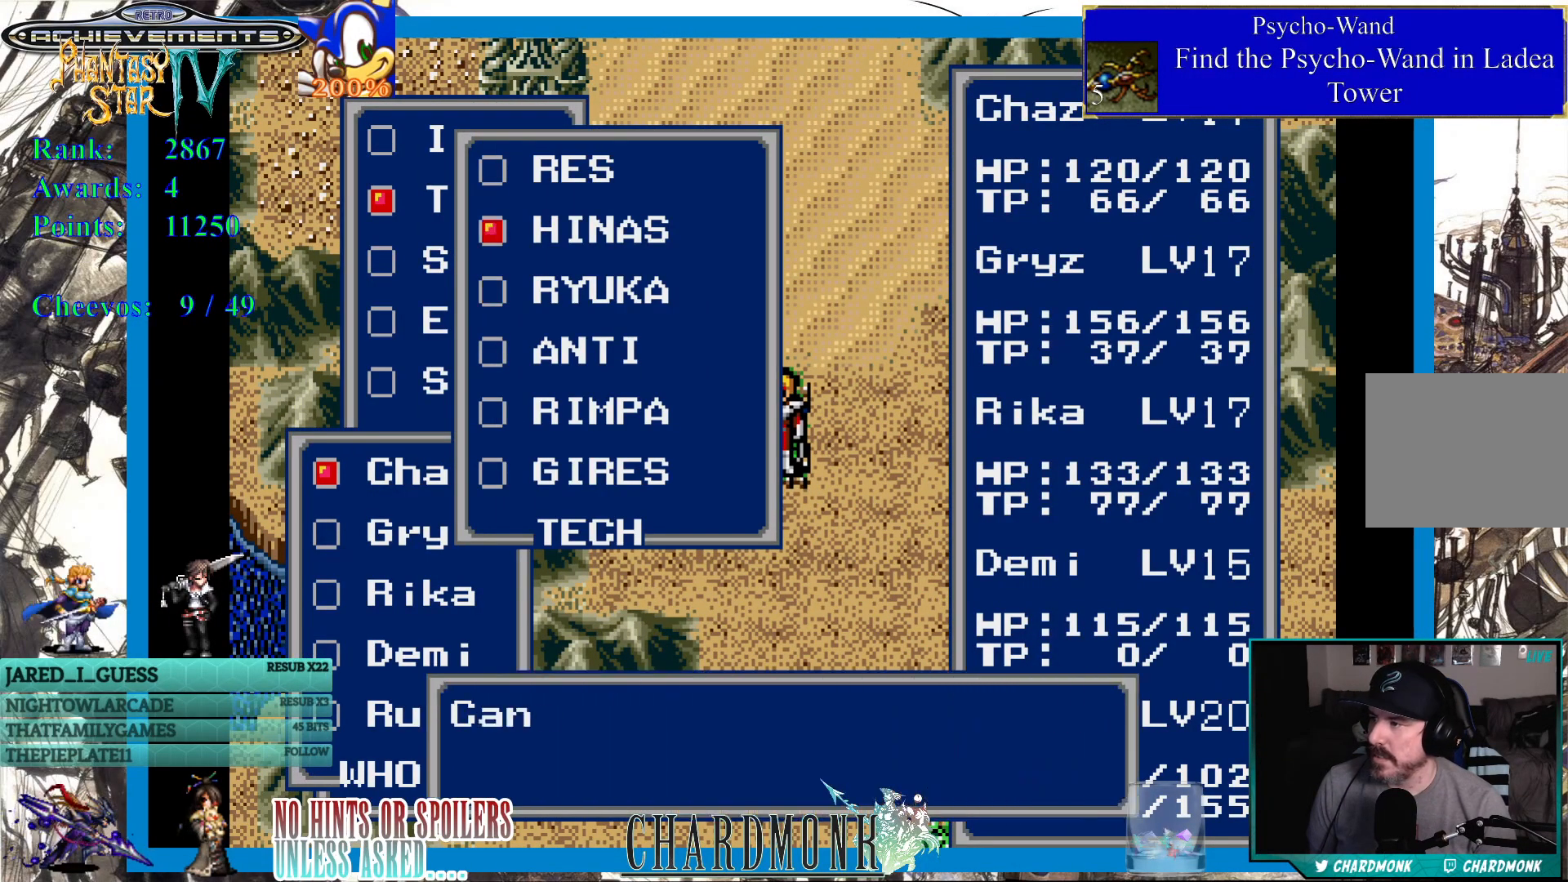
{"buttons": [], "left_stick": "center", "right_stick": "center", "events": []}
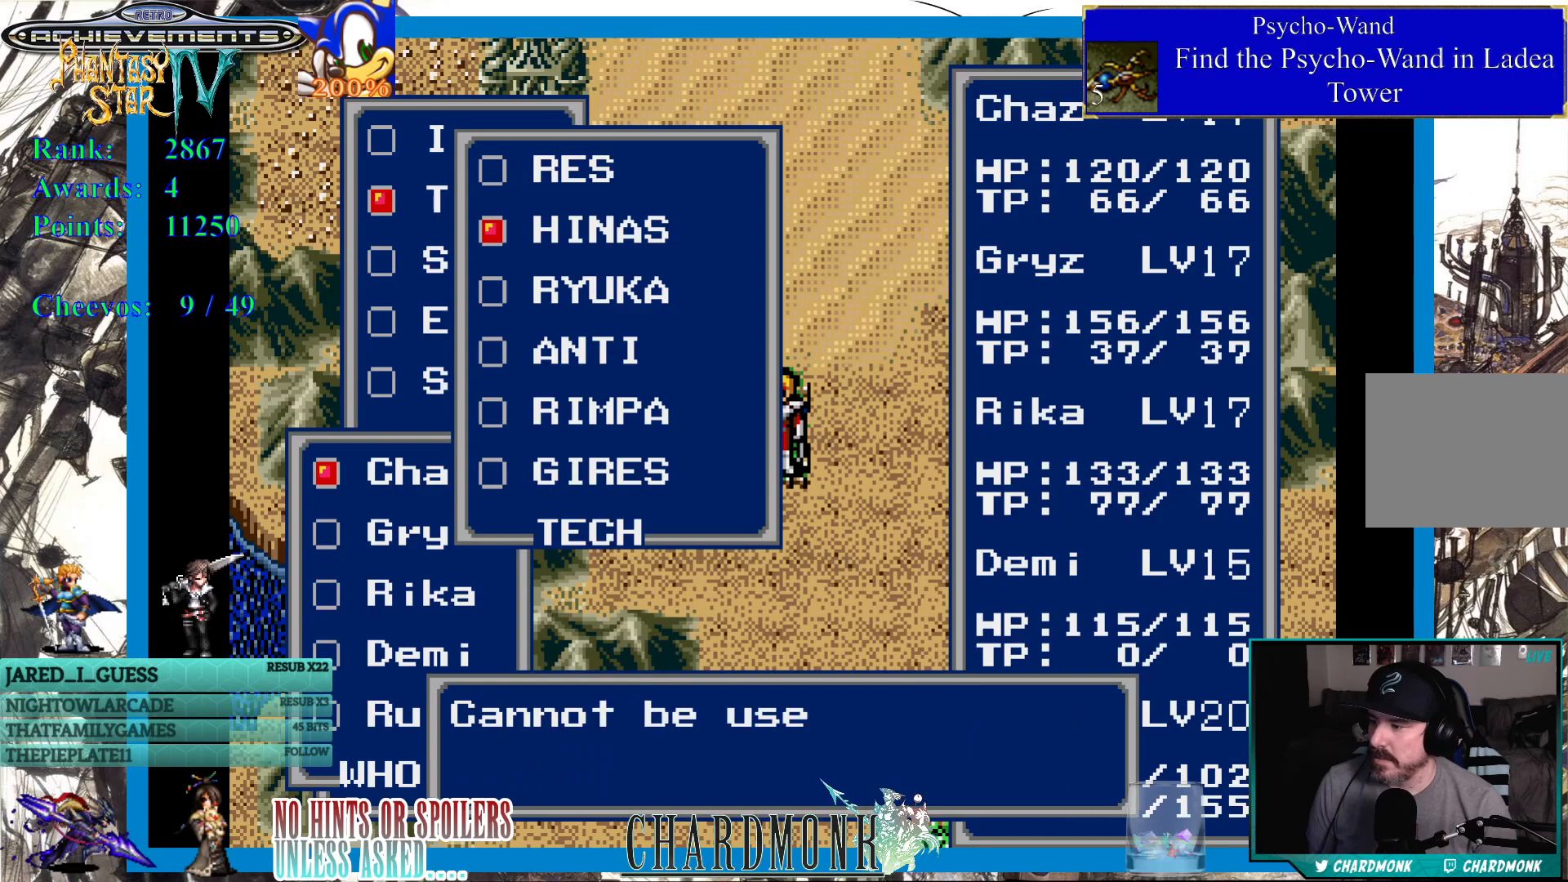
{"buttons": ["CIRCLE"], "left_stick": "center", "right_stick": "center", "events": [[50, "CIRCLE", "down"]]}
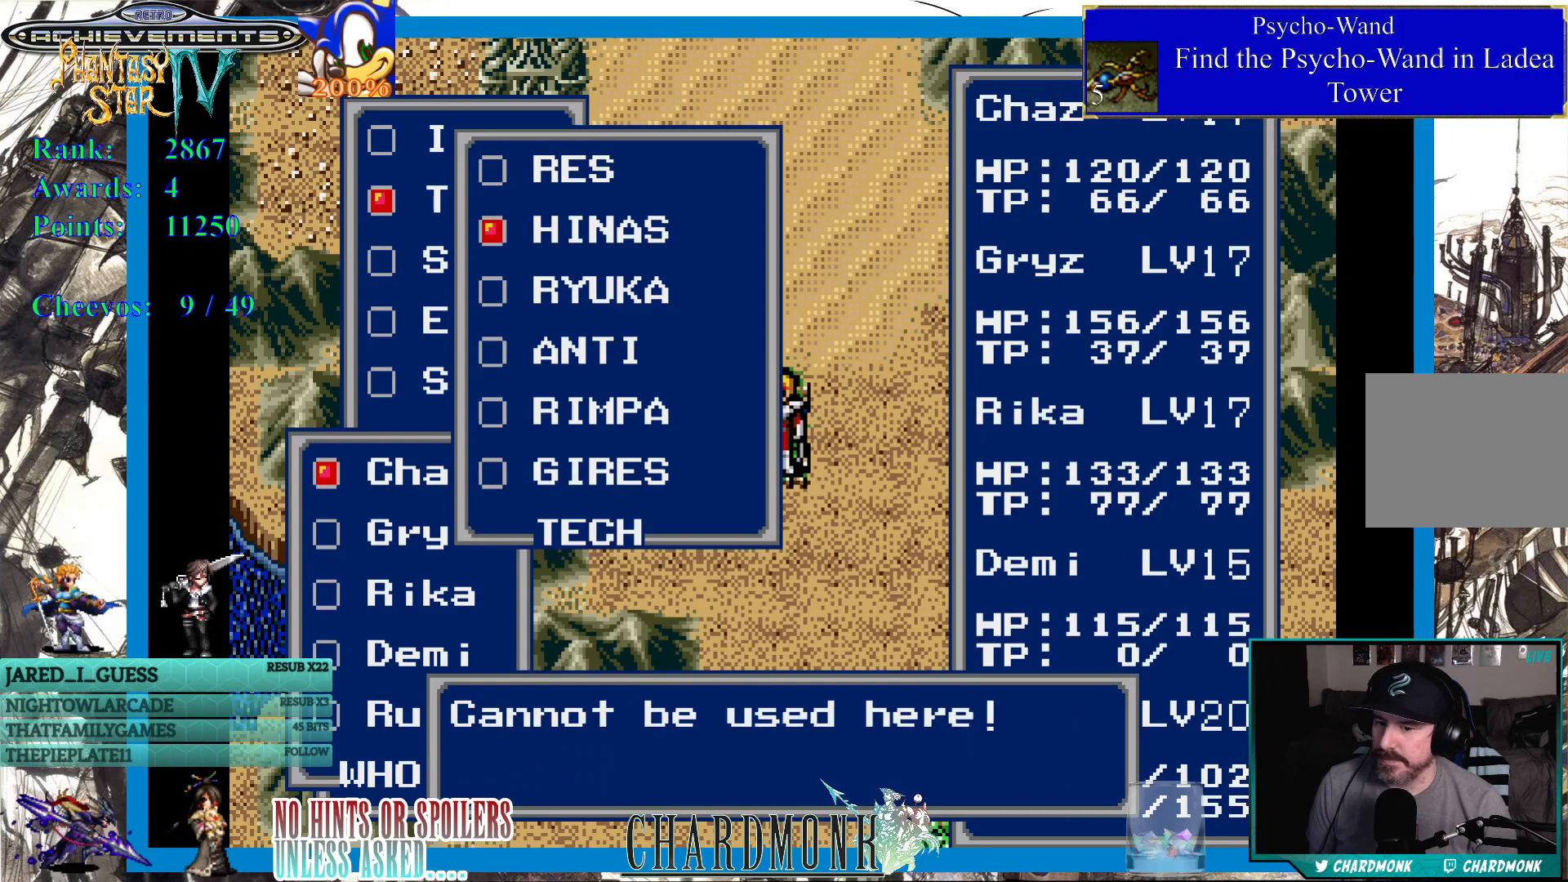
{"buttons": [], "left_stick": "center", "right_stick": "center", "events": [[133, "CIRCLE", "up"], [317, "CIRCLE", "down"], [417, "CIRCLE", "up"]]}
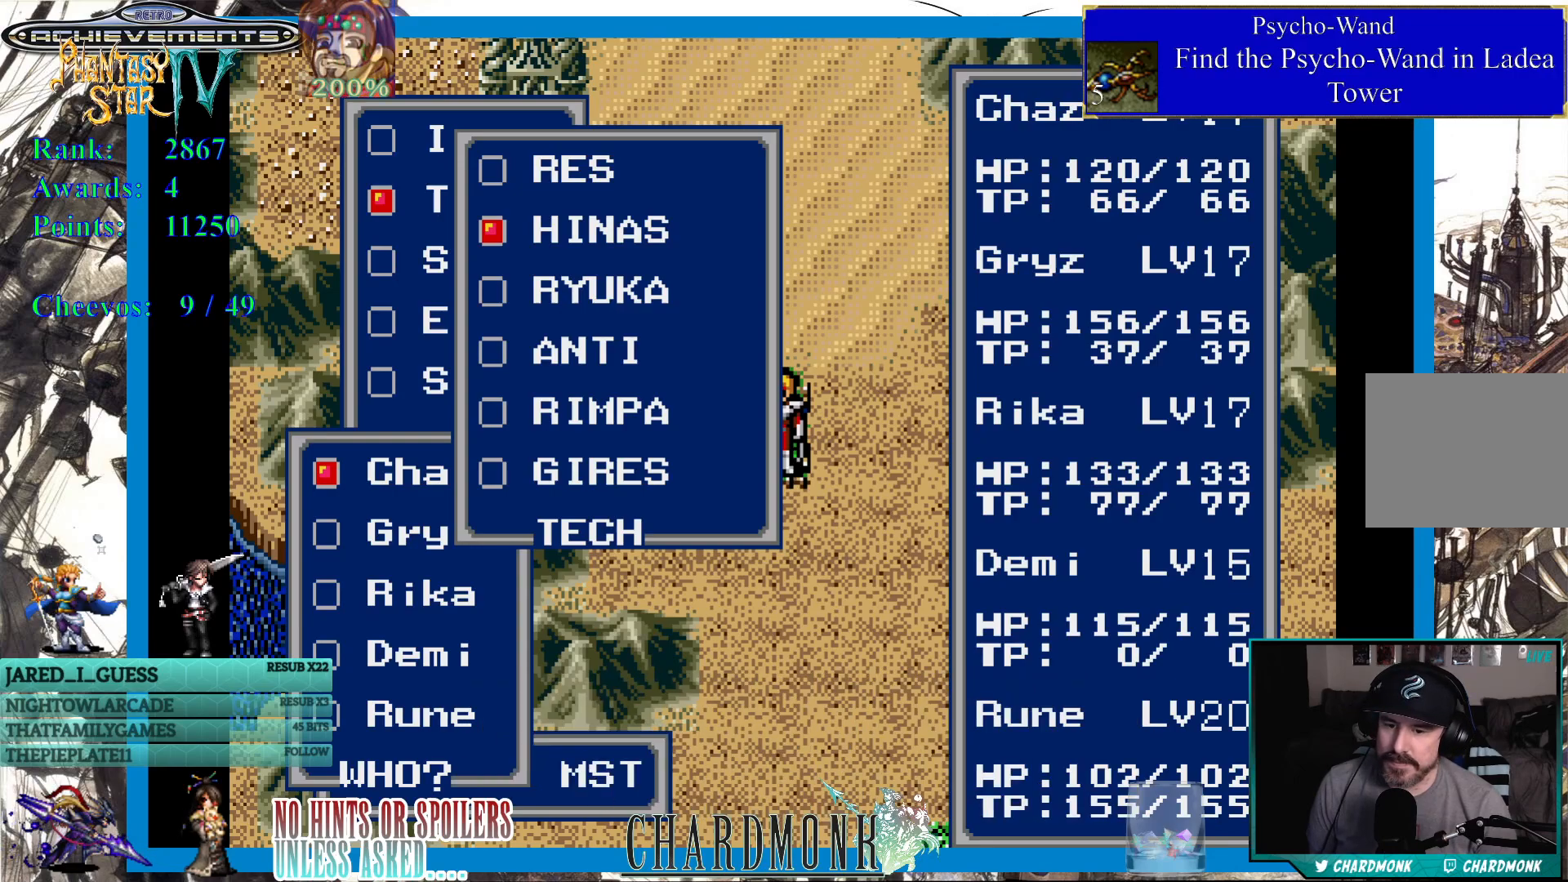
{"buttons": [], "left_stick": "center", "right_stick": "center", "events": [[283, "DPAD_DOWN", "down"], [367, "DPAD_DOWN", "up"]]}